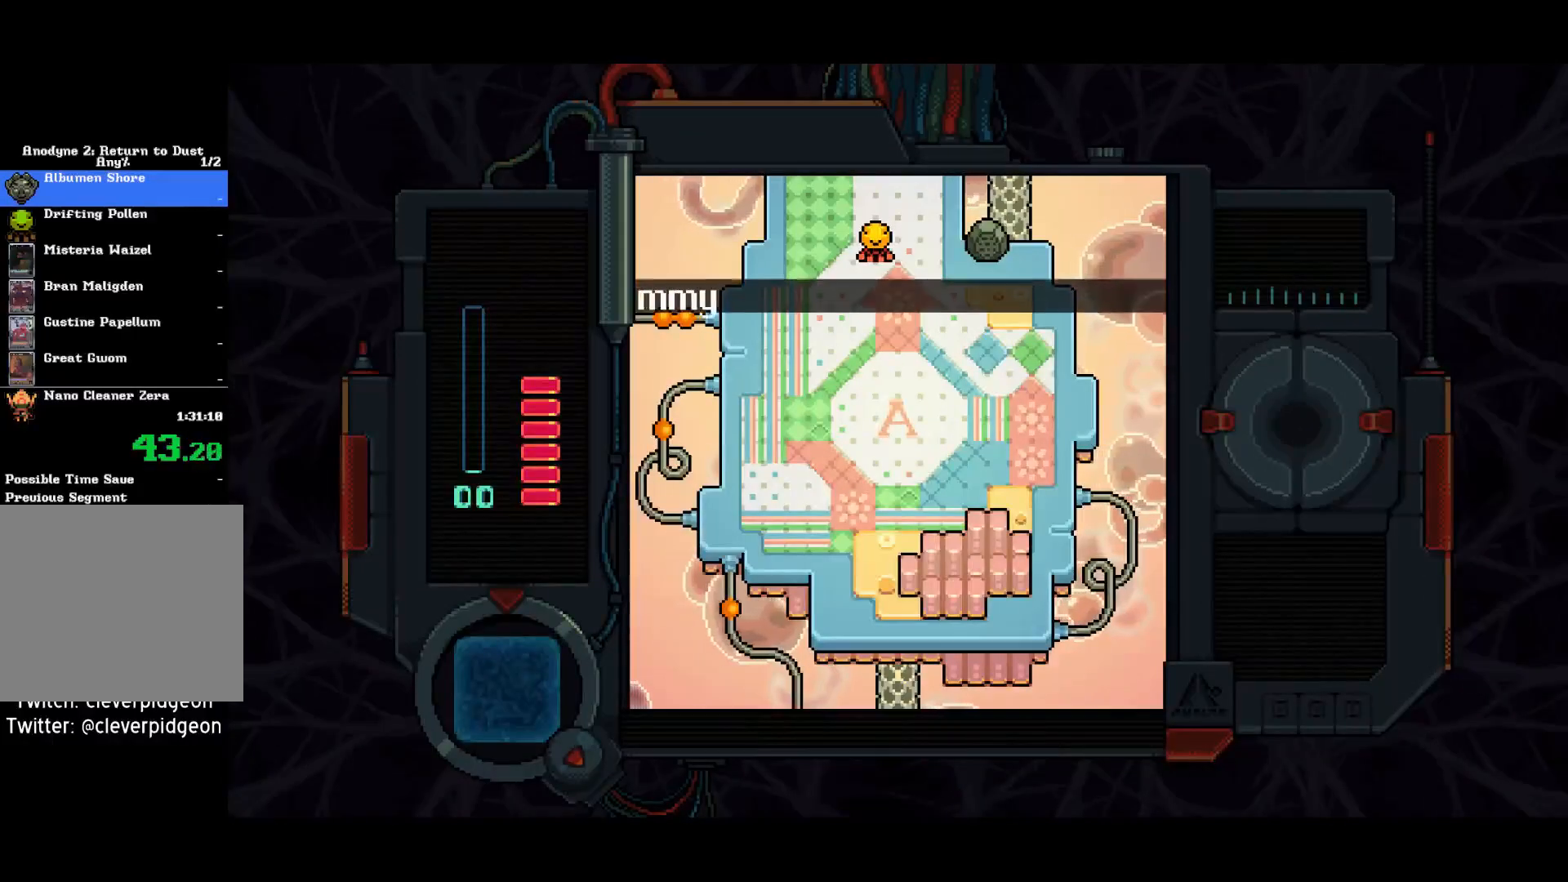
Gameplay with a controller (PlayStation layout); each line is a JSON object with the inputs held at the frame after it. "events" lists button and stick changes between this image and that frame as [ms after this image, input, new state], when the widget could be followed in between.
{"buttons": [], "left_stick": "center", "right_stick": "center", "events": []}
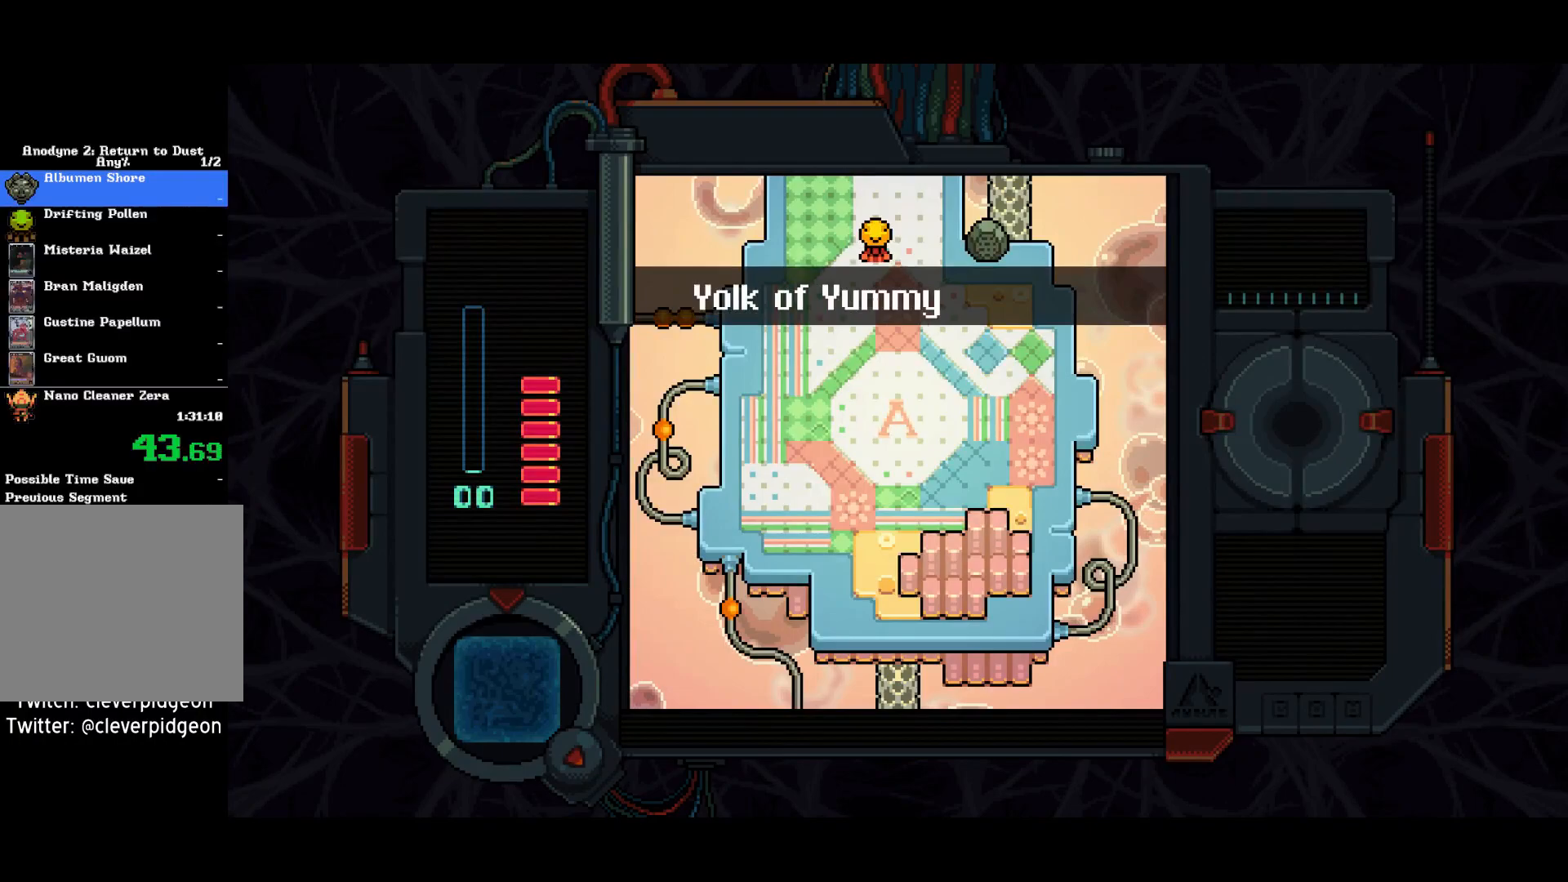
{"buttons": ["DPAD_UP"], "left_stick": "center", "right_stick": "center", "events": [[350, "DPAD_UP", "down"]]}
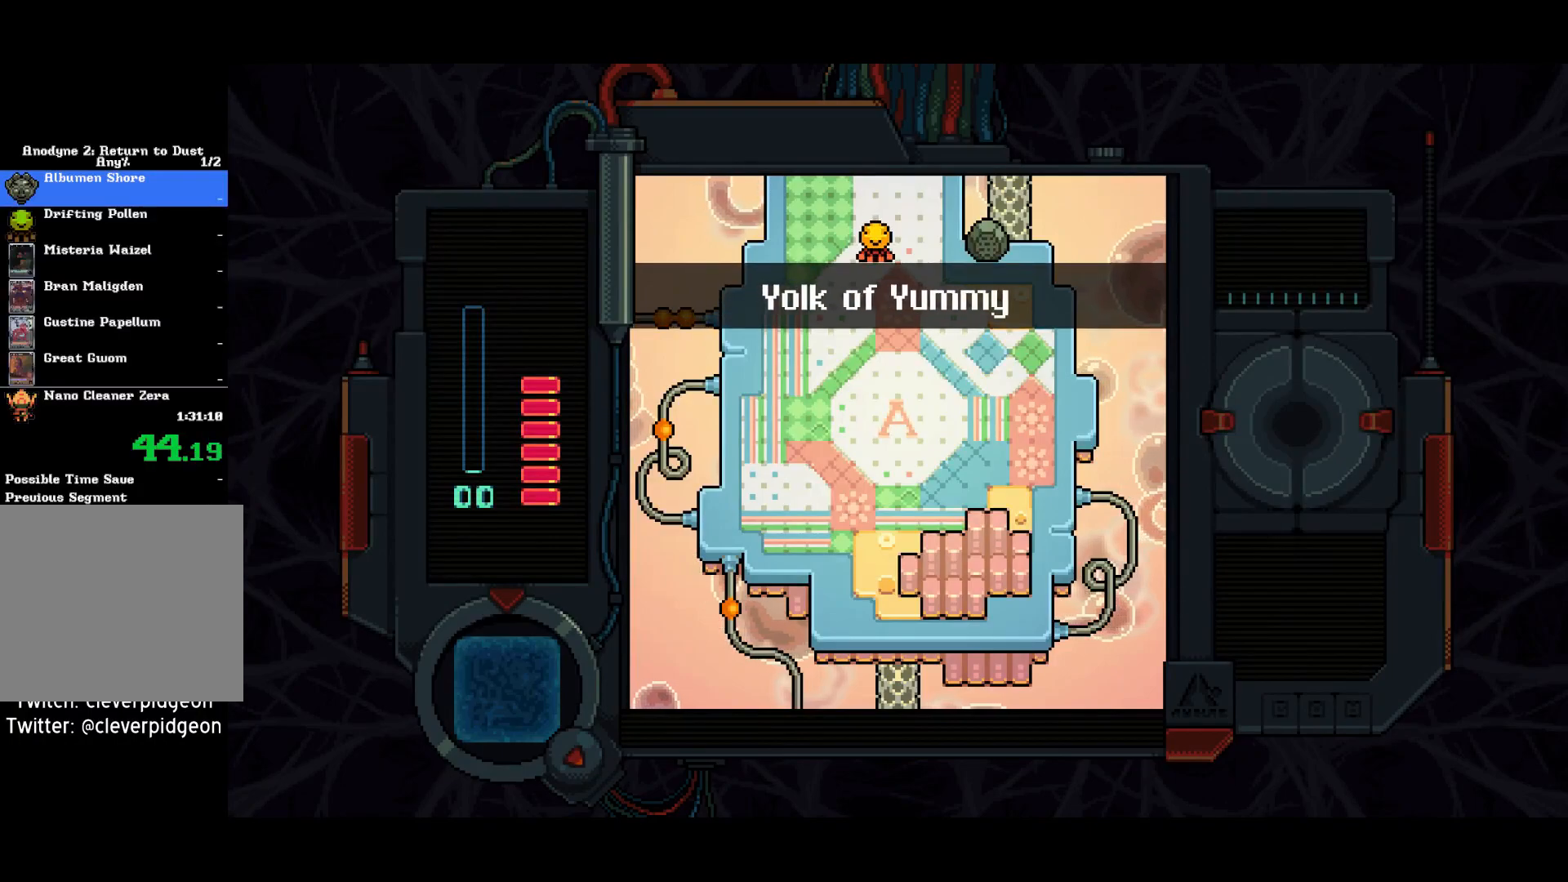
{"buttons": ["DPAD_UP"], "left_stick": "center", "right_stick": "center", "events": []}
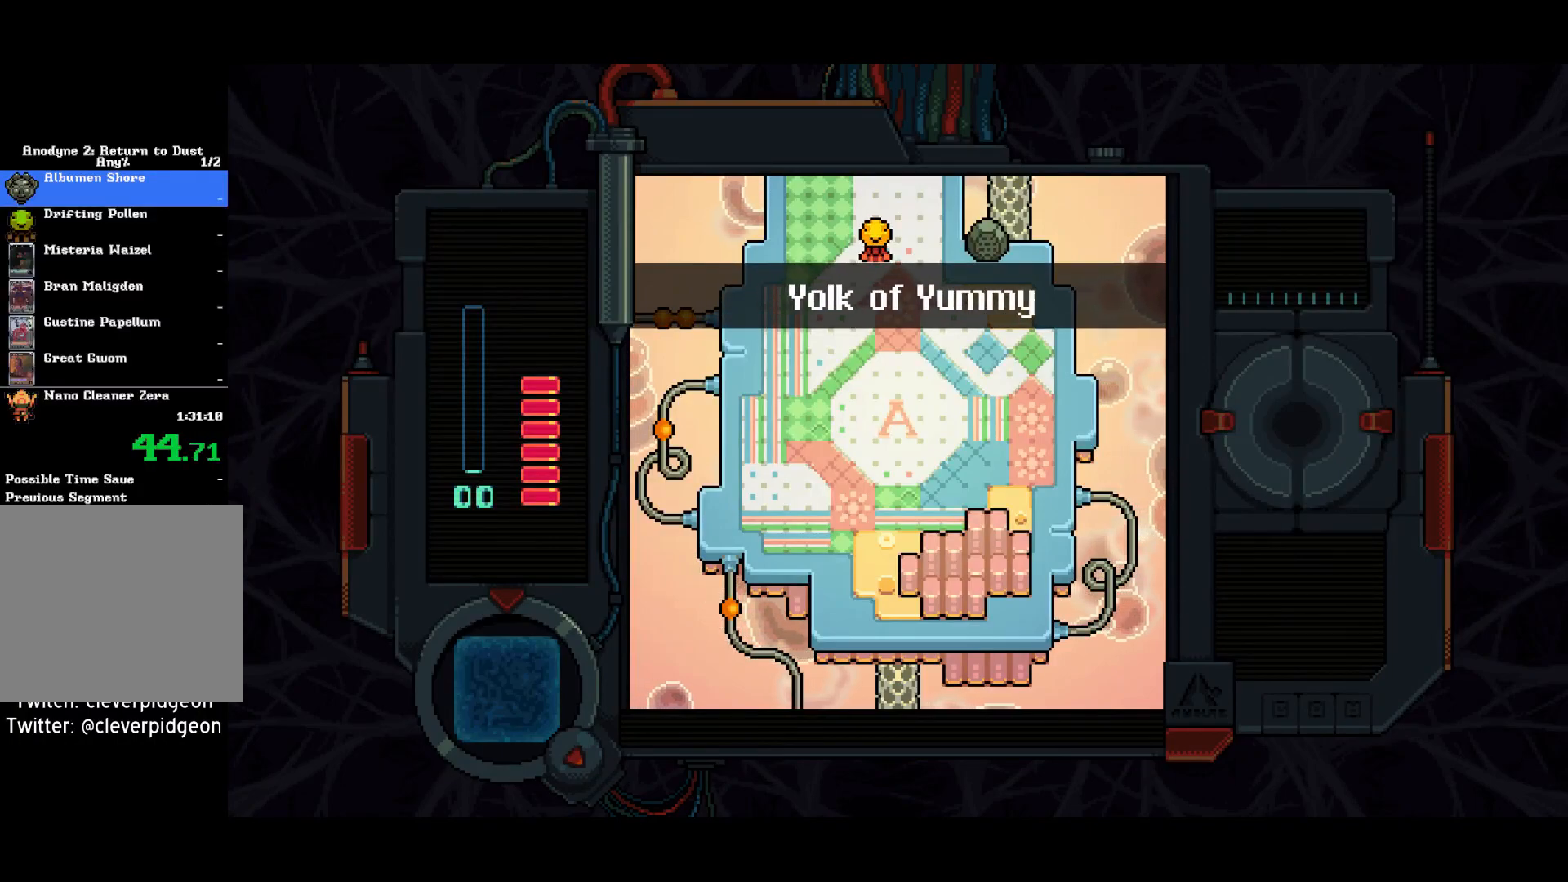
{"buttons": [], "left_stick": "center", "right_stick": "center", "events": [[183, "DPAD_UP", "up"]]}
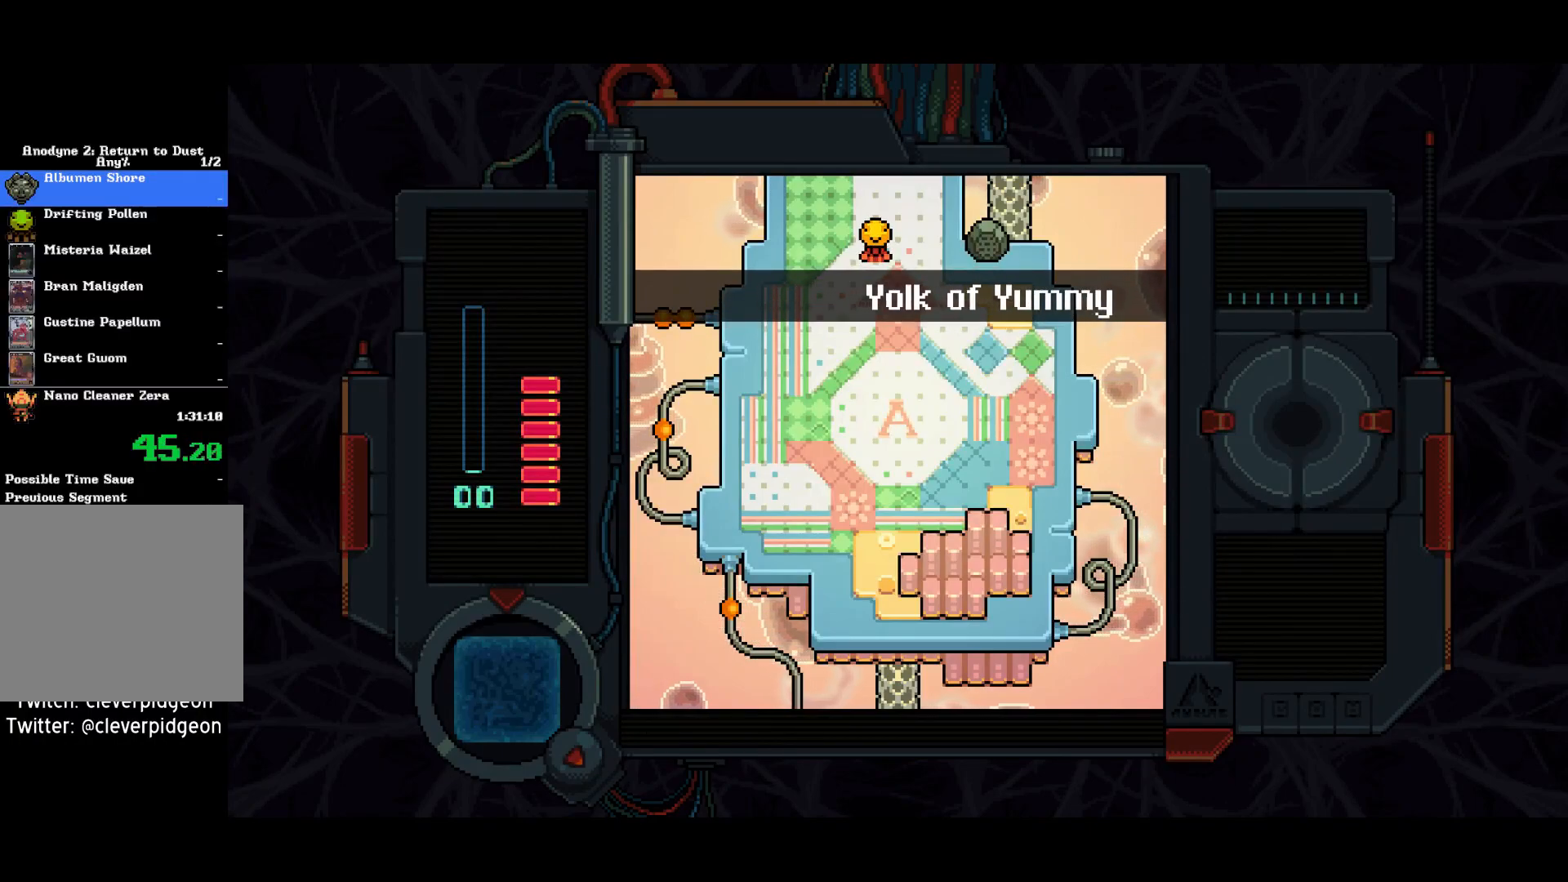
{"buttons": [], "left_stick": "center", "right_stick": "center", "events": []}
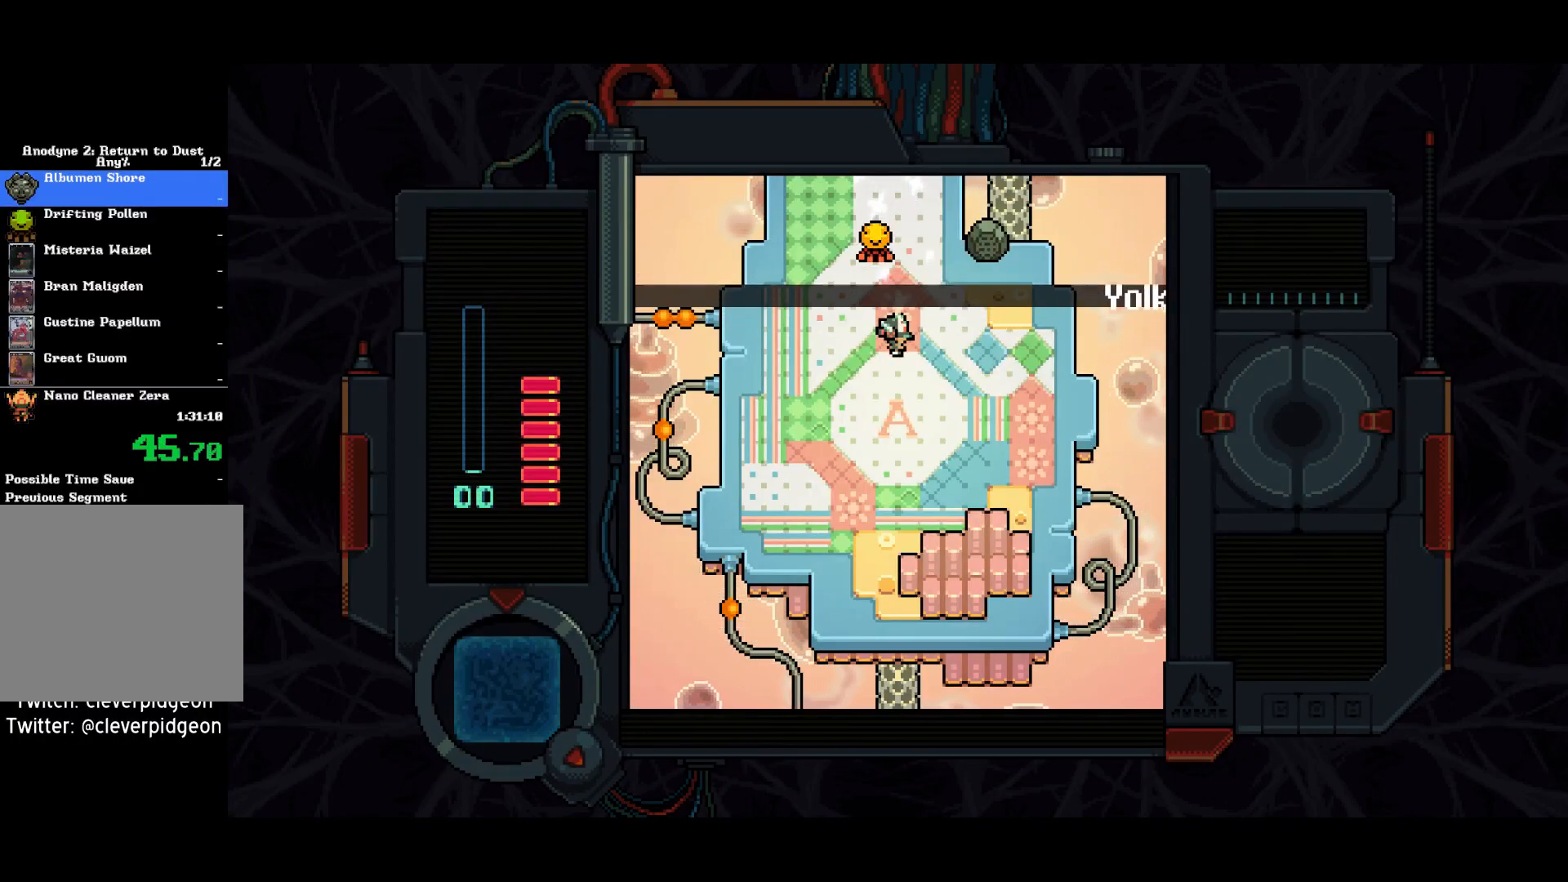
{"buttons": [], "left_stick": "center", "right_stick": "center", "events": []}
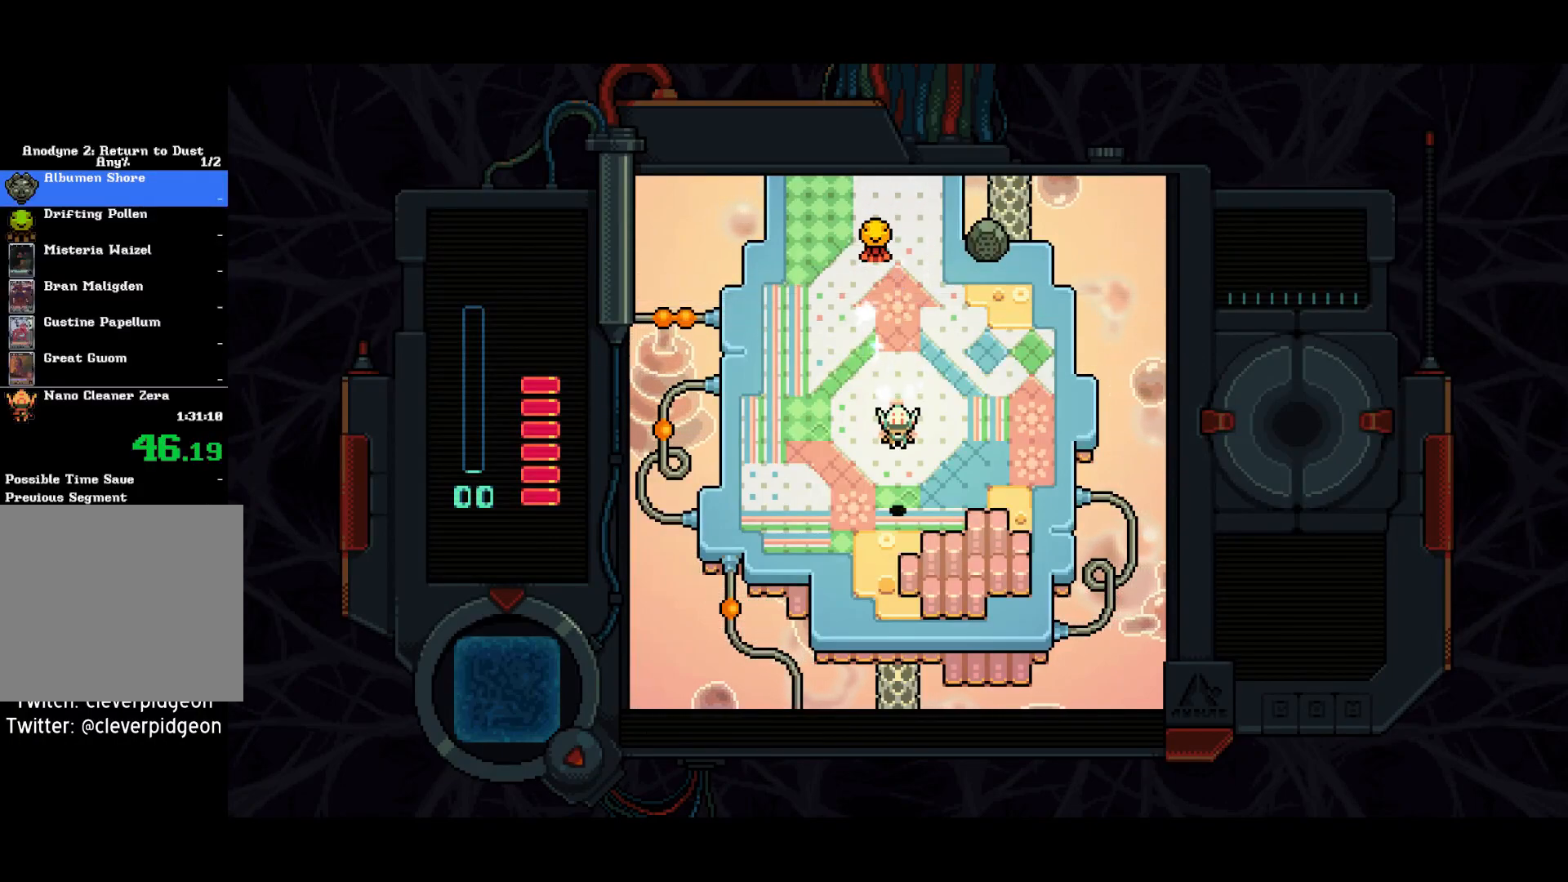
{"buttons": ["DPAD_UP"], "left_stick": "center", "right_stick": "center", "events": [[117, "DPAD_UP", "down"]]}
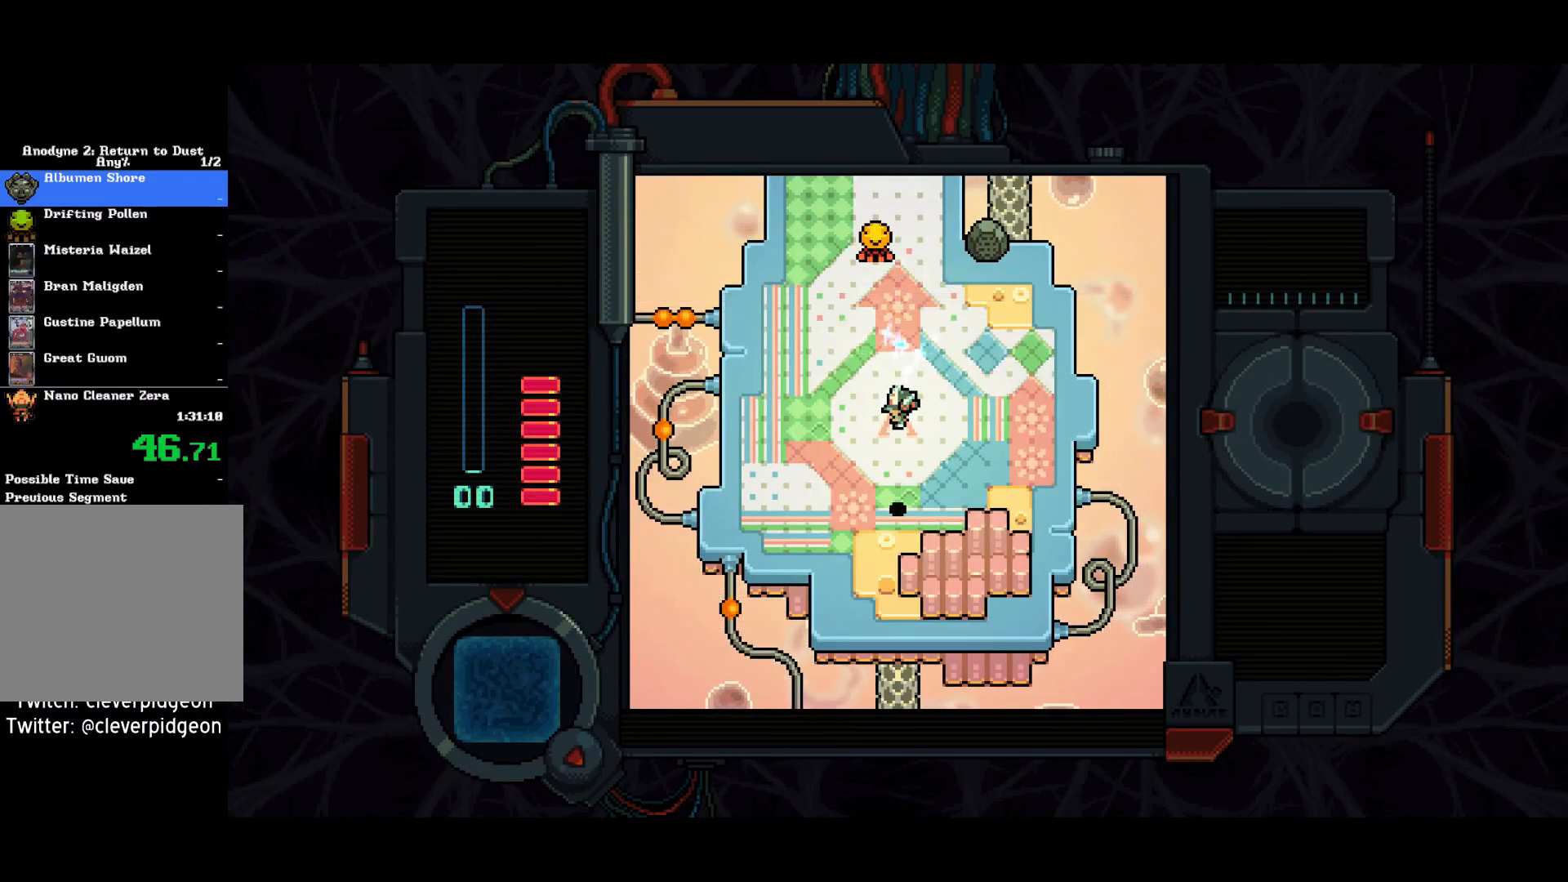
{"buttons": ["DPAD_UP"], "left_stick": "center", "right_stick": "center", "events": []}
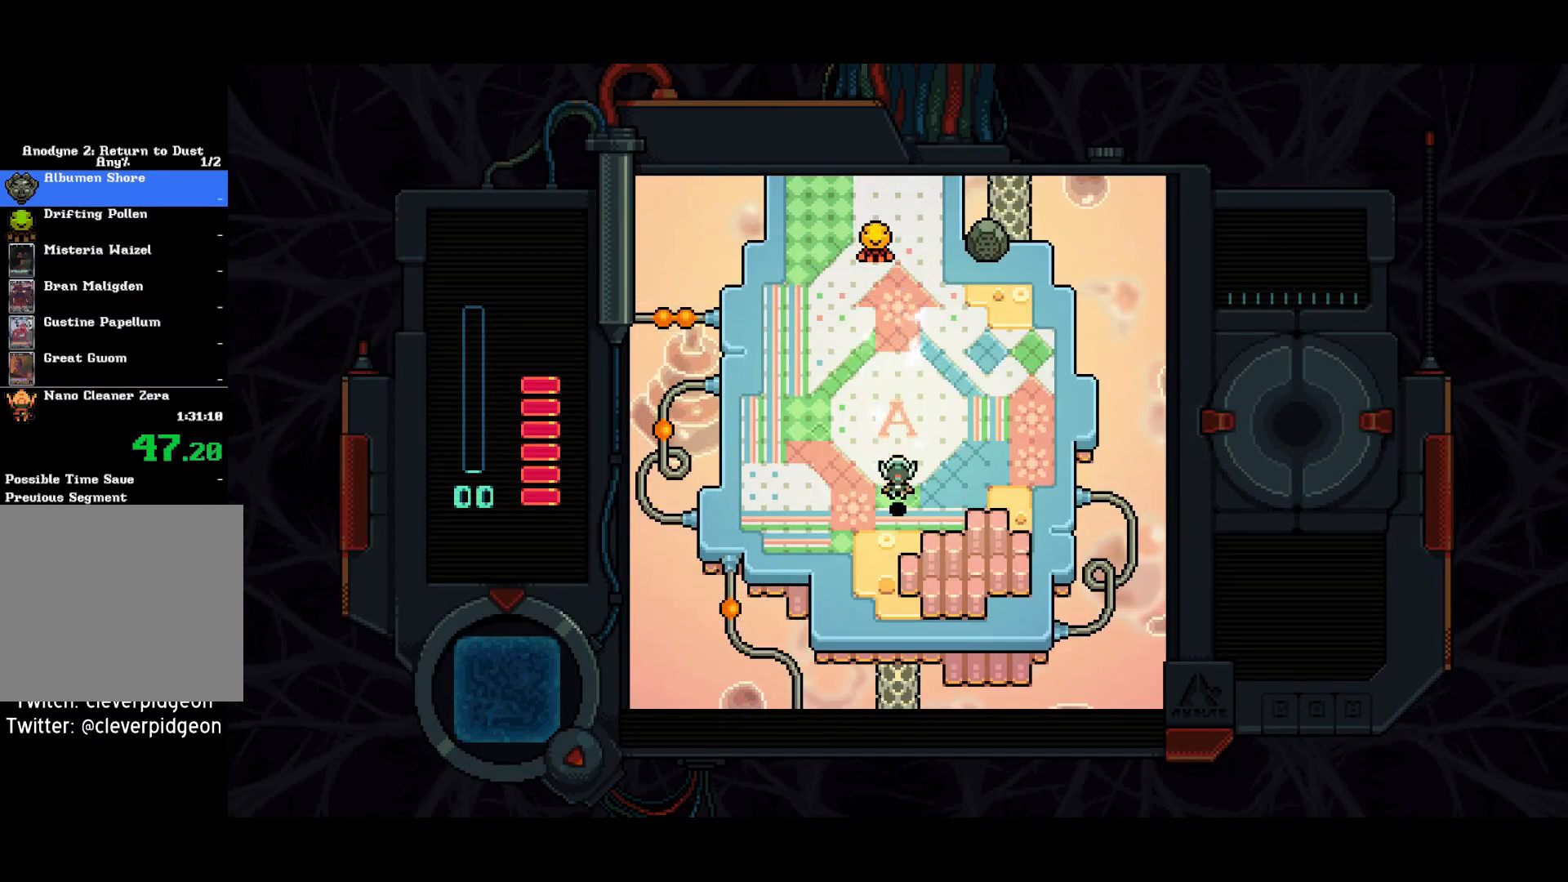
{"buttons": ["DPAD_UP"], "left_stick": "center", "right_stick": "center", "events": []}
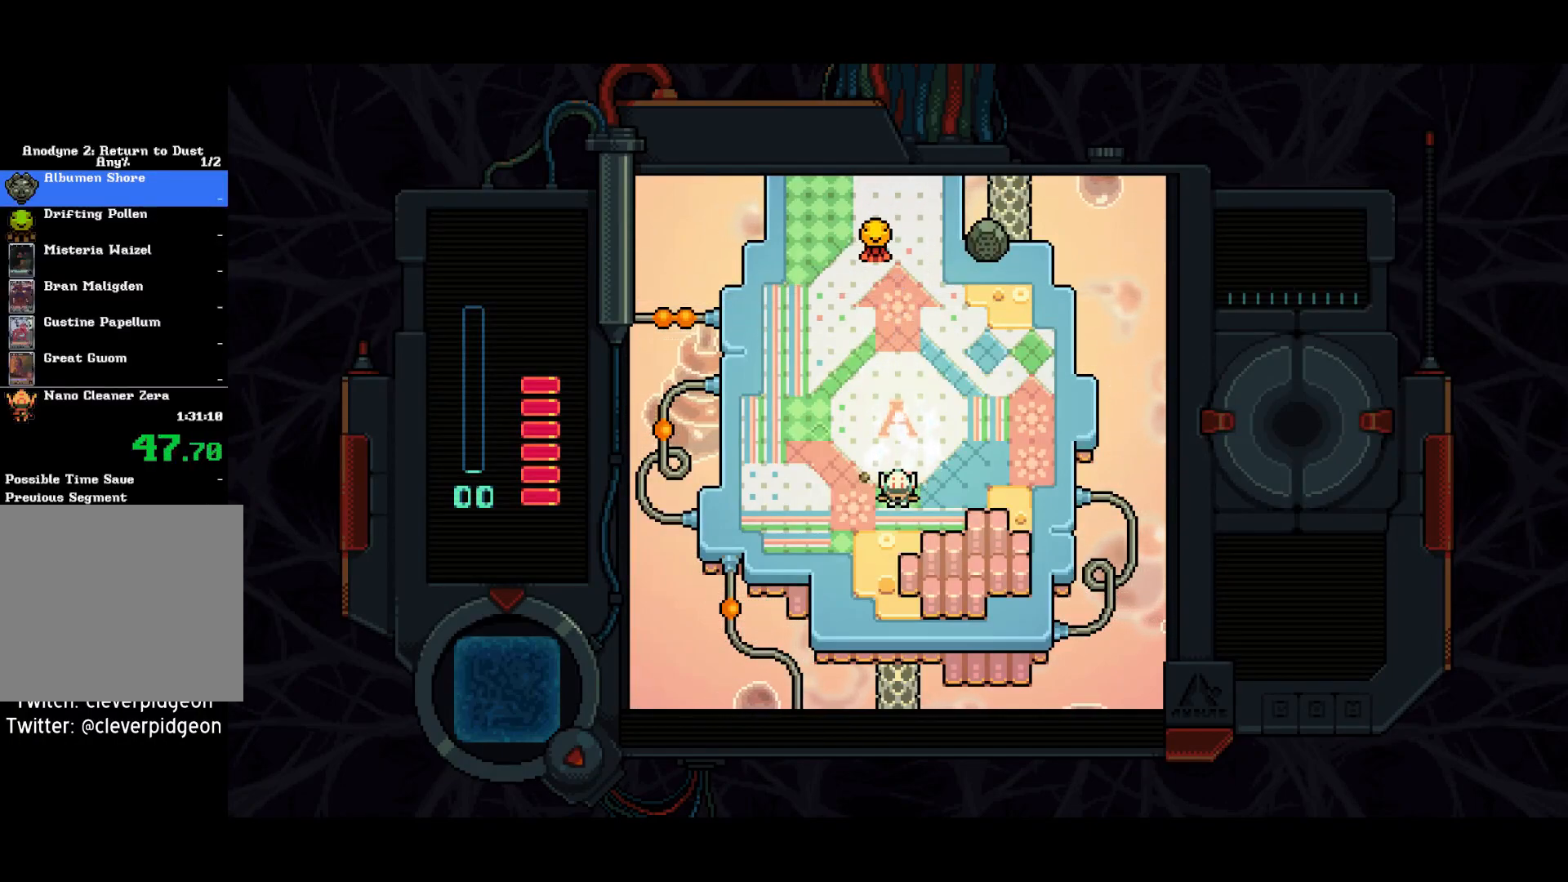
{"buttons": ["DPAD_UP"], "left_stick": "center", "right_stick": "center", "events": []}
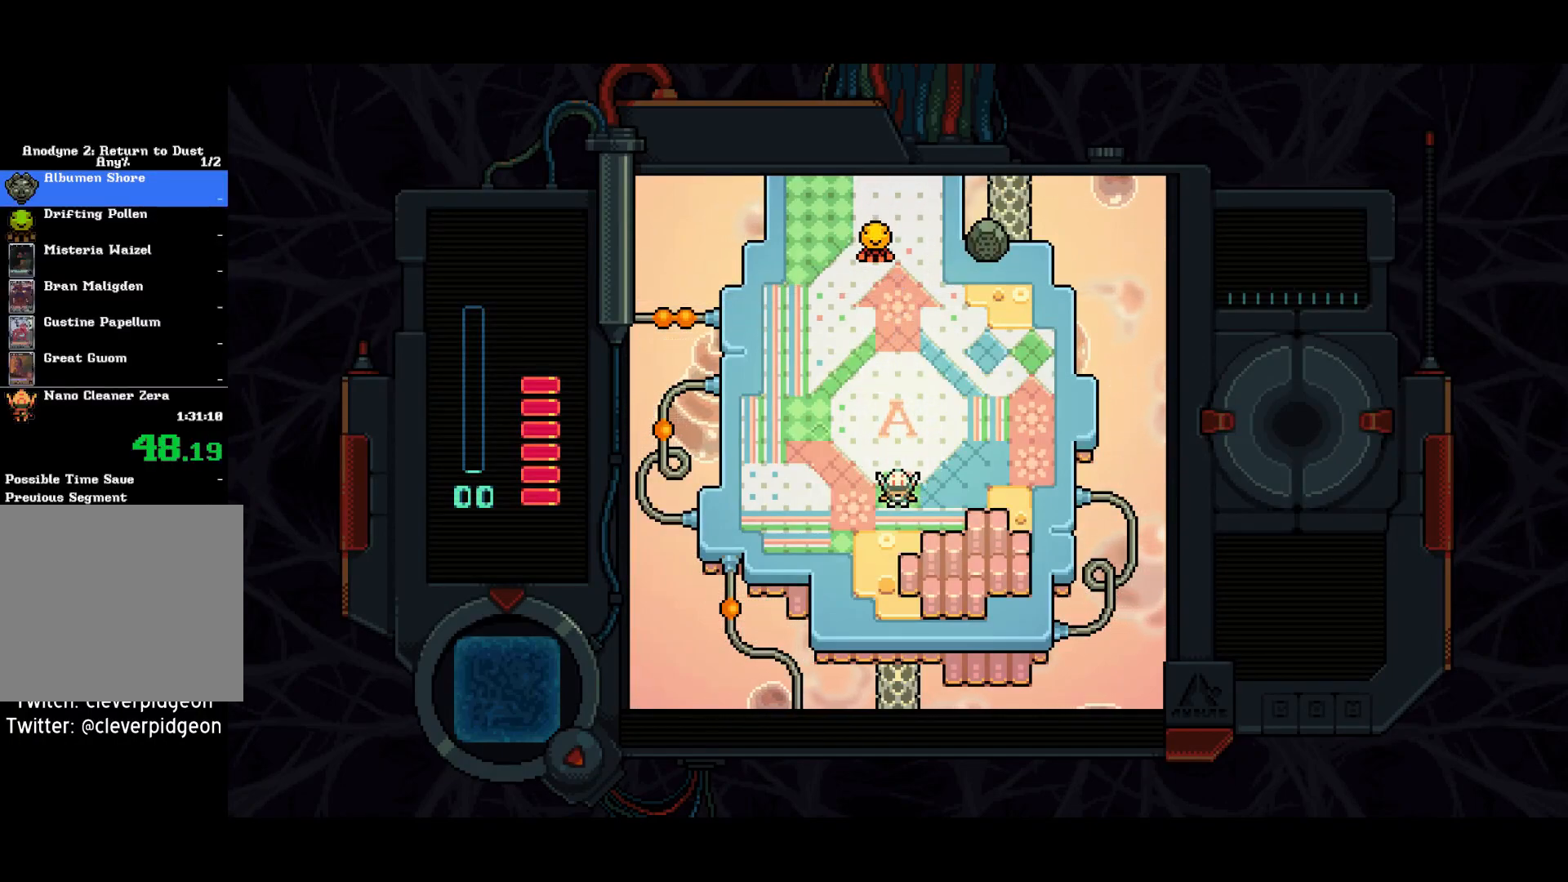
{"buttons": ["DPAD_UP"], "left_stick": "center", "right_stick": "center", "events": []}
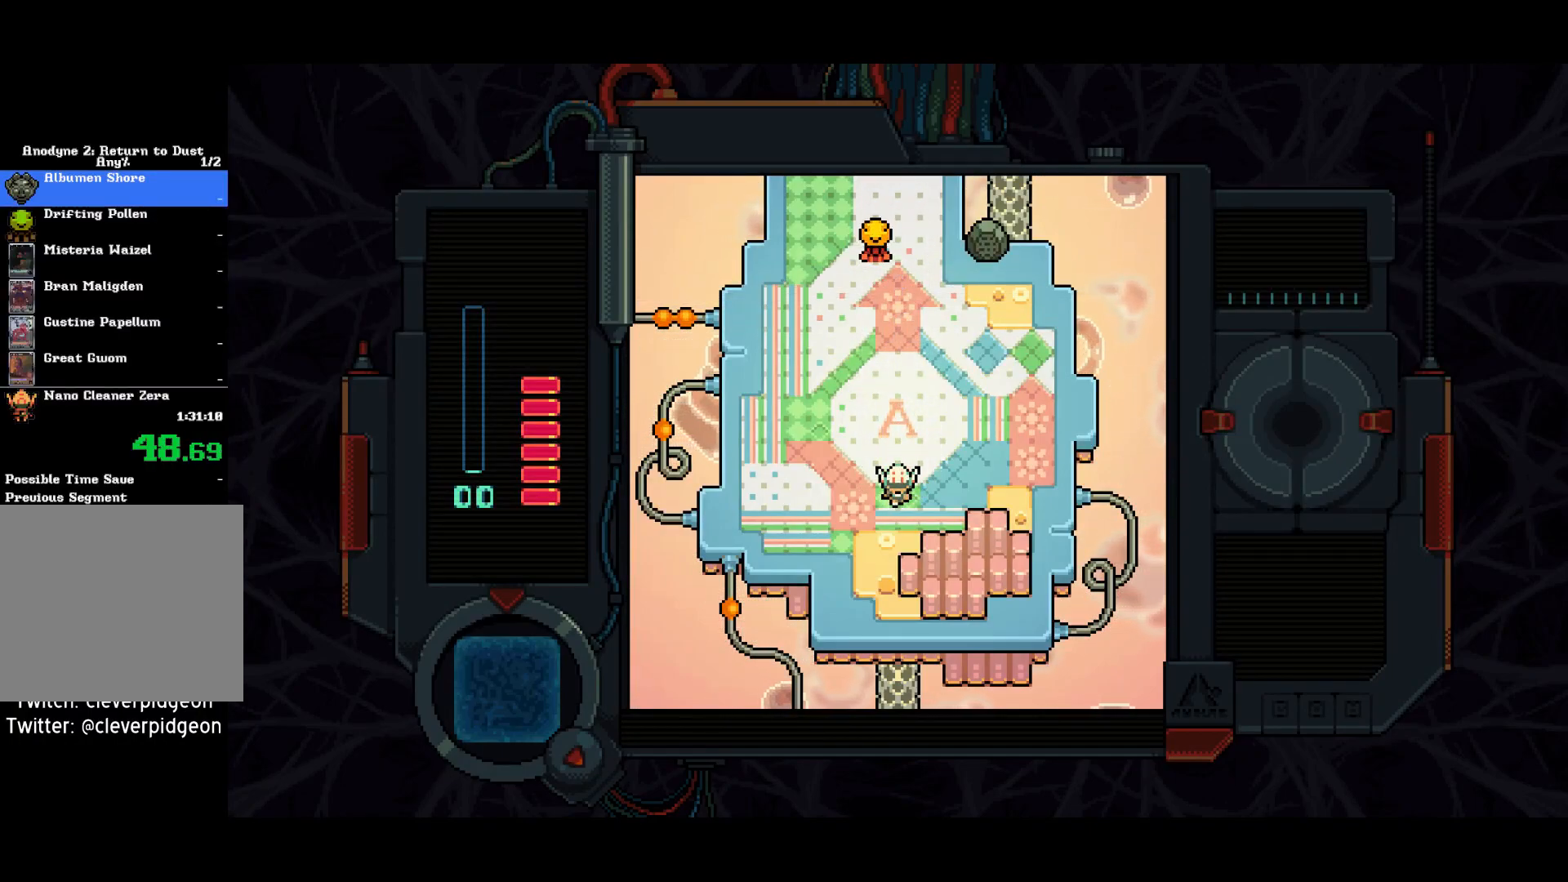
{"buttons": ["DPAD_UP"], "left_stick": "center", "right_stick": "center", "events": [[233, "DPAD_RIGHT", "down"], [333, "DPAD_RIGHT", "up"]]}
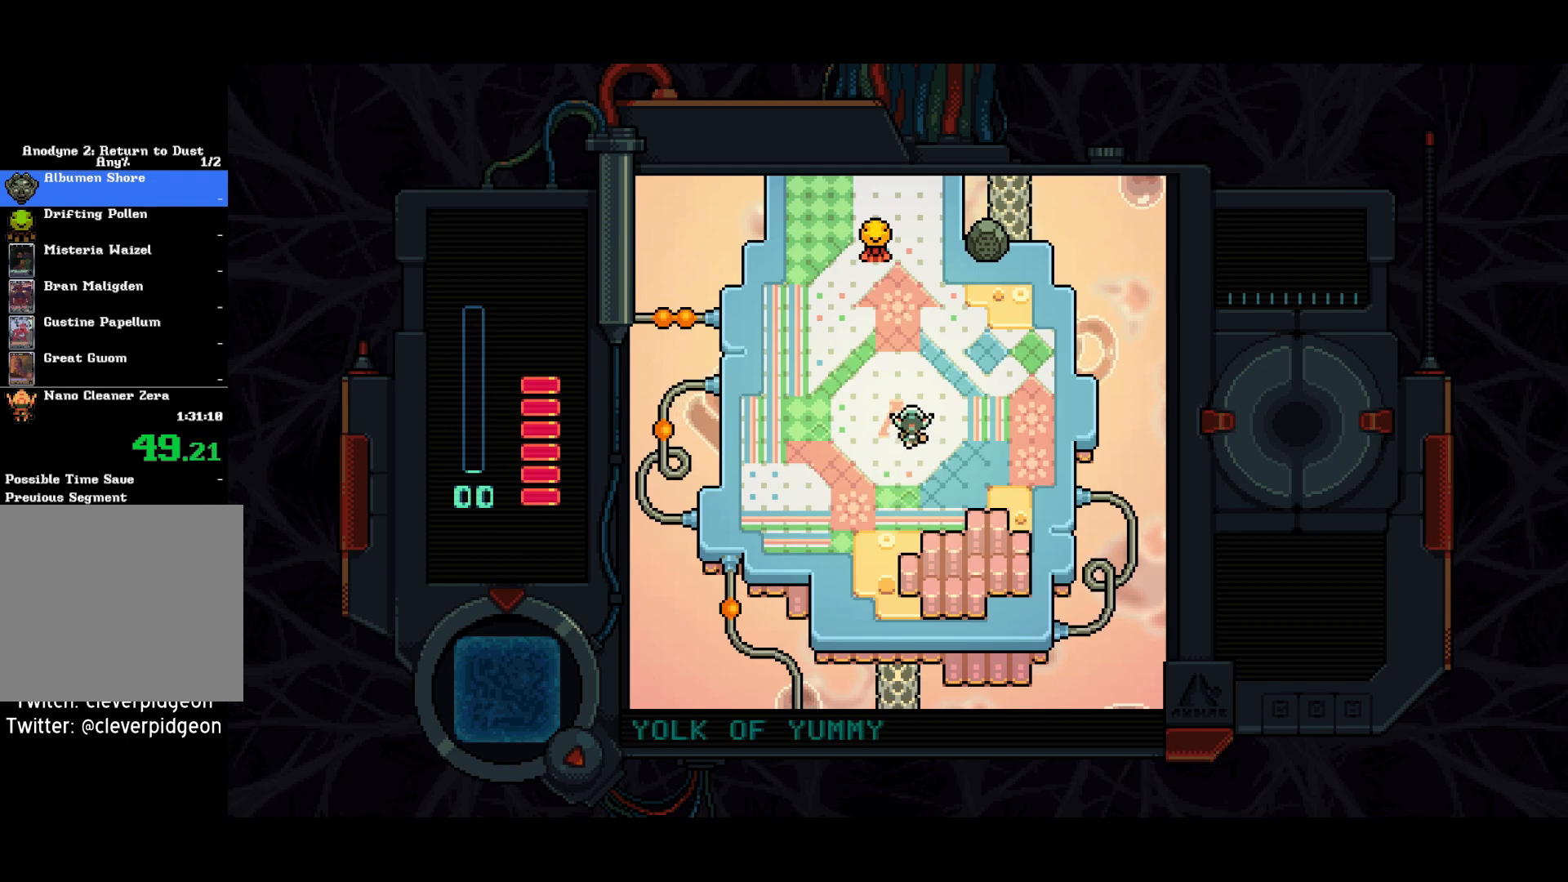
{"buttons": ["DPAD_UP"], "left_stick": "center", "right_stick": "center", "events": []}
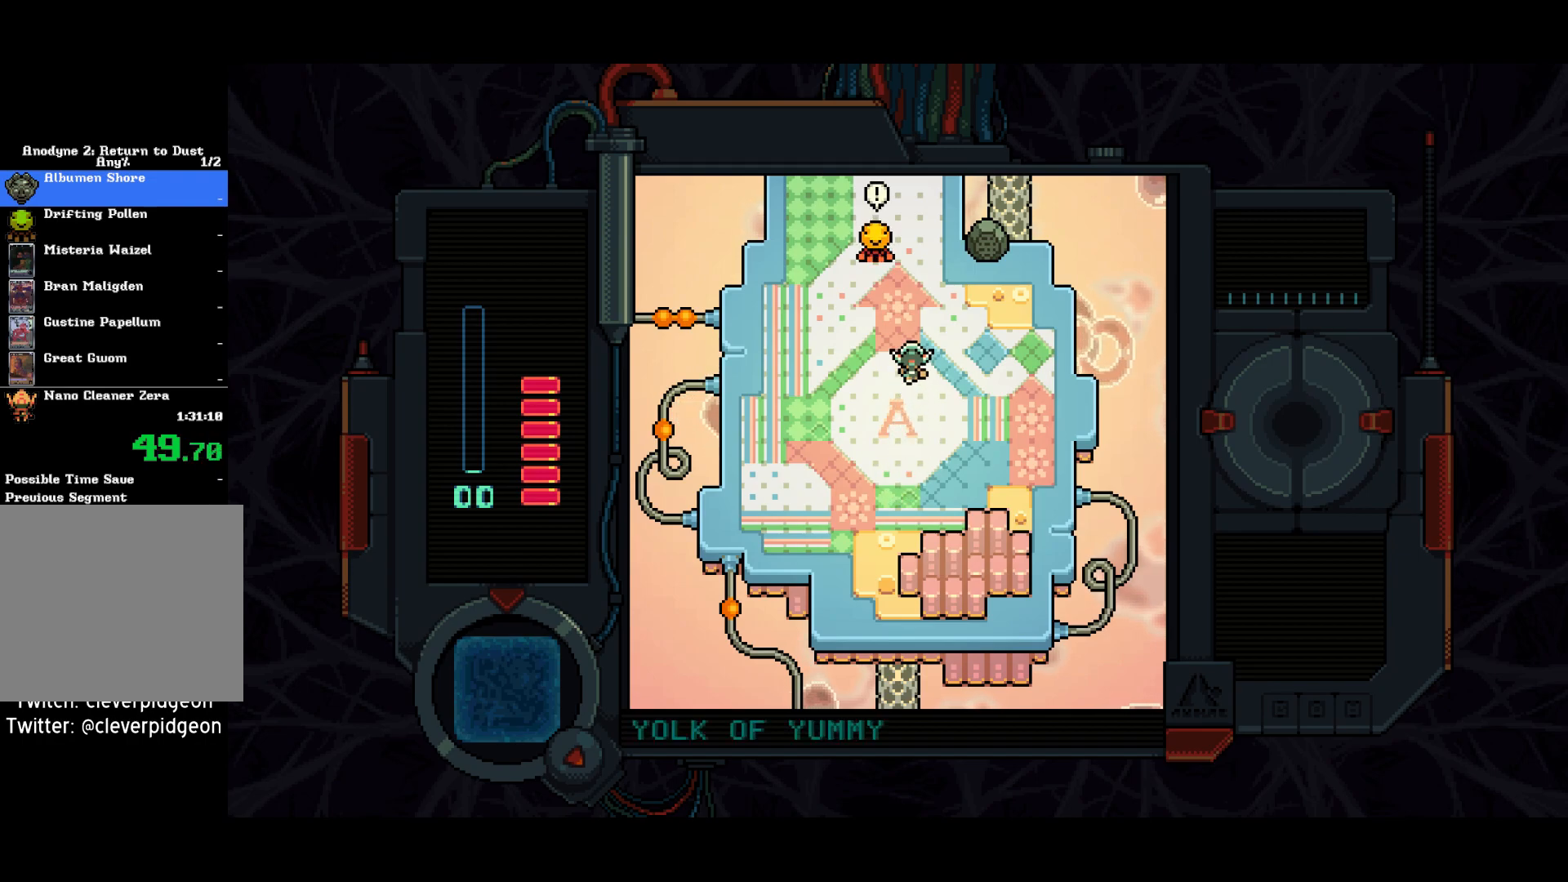
{"buttons": ["DPAD_UP"], "left_stick": "center", "right_stick": "center", "events": []}
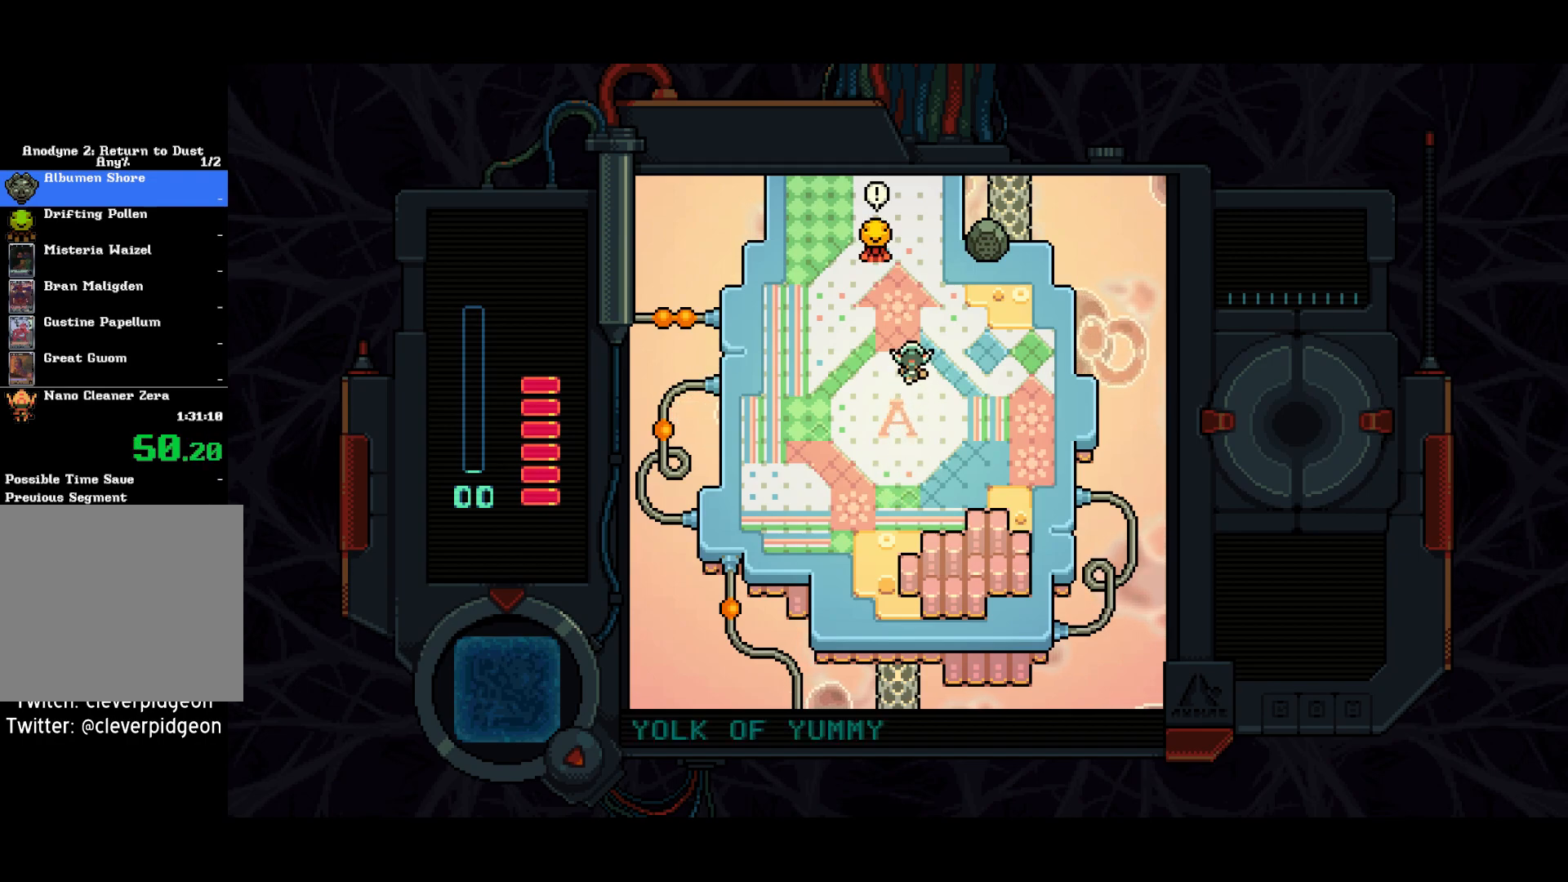
{"buttons": ["DPAD_UP"], "left_stick": "center", "right_stick": "center", "events": []}
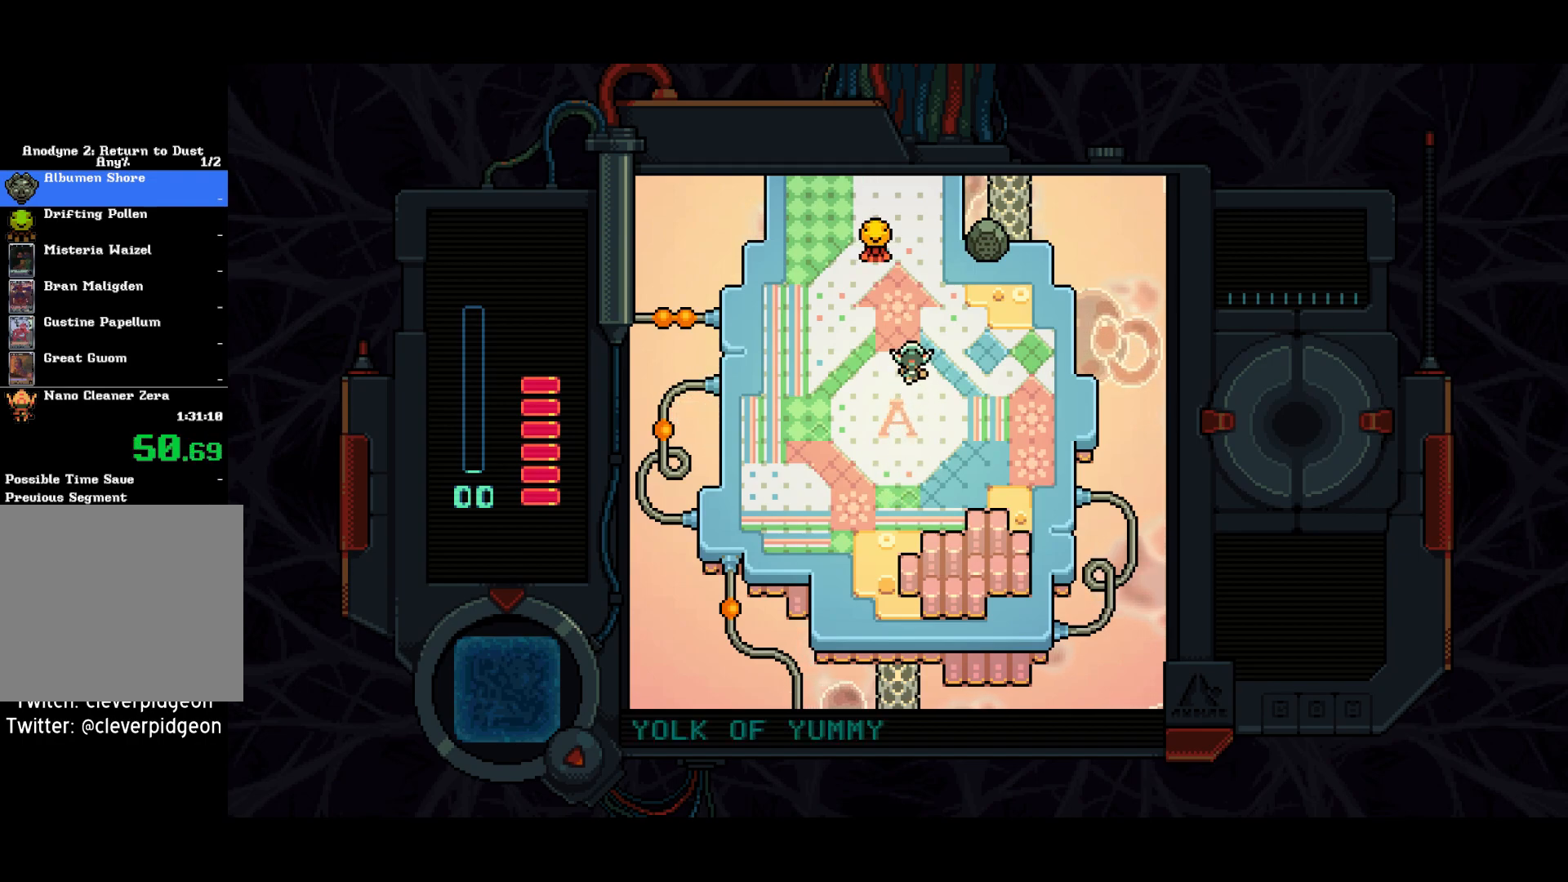
{"buttons": ["DPAD_UP"], "left_stick": "center", "right_stick": "center", "events": []}
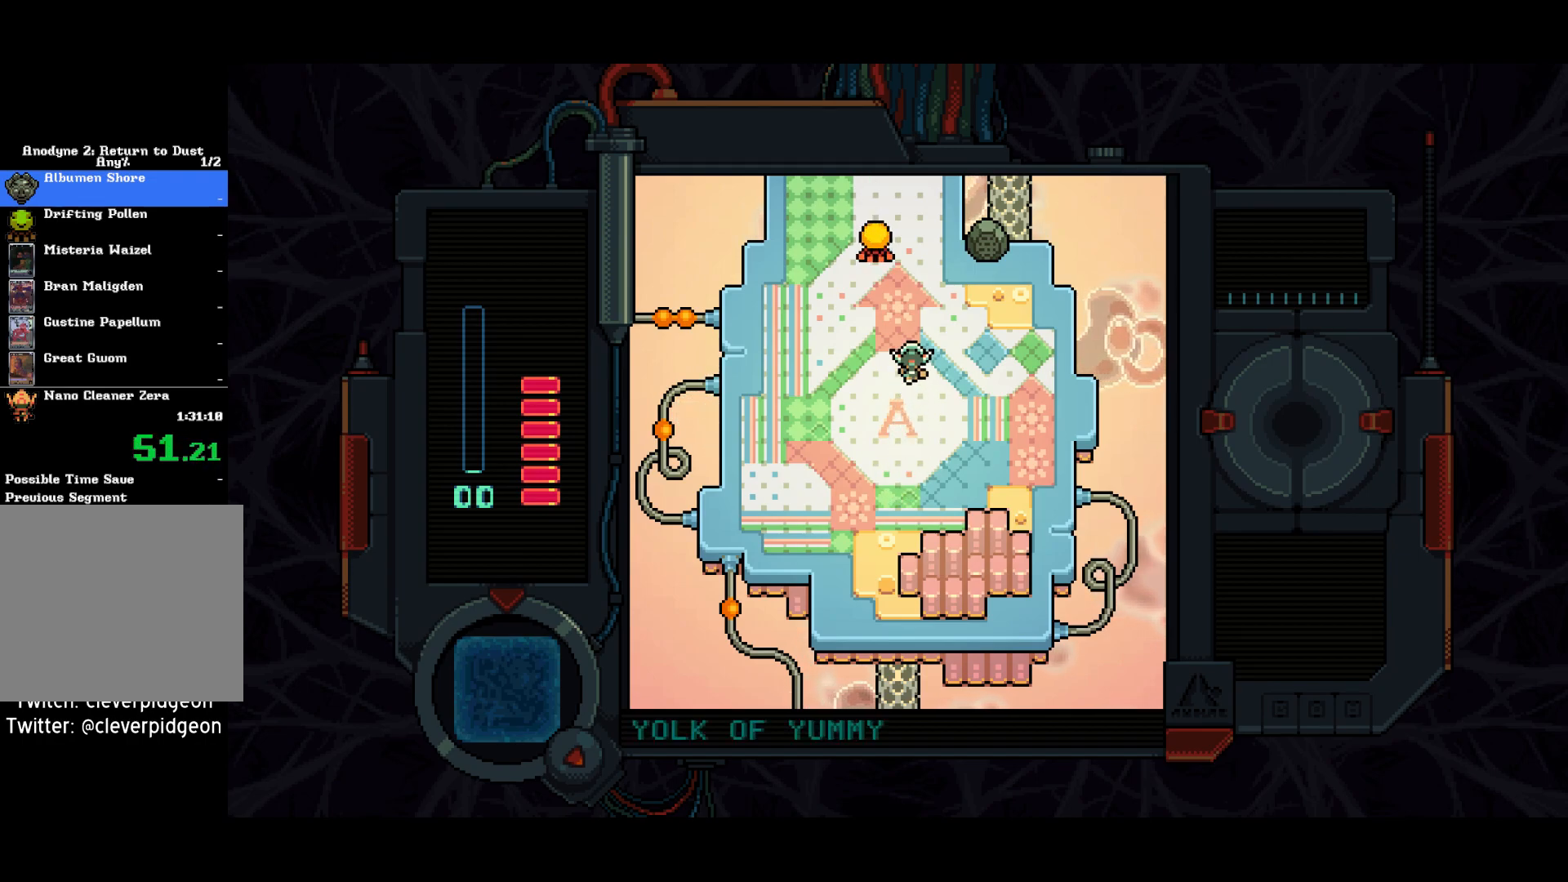
{"buttons": ["DPAD_UP"], "left_stick": "center", "right_stick": "center", "events": []}
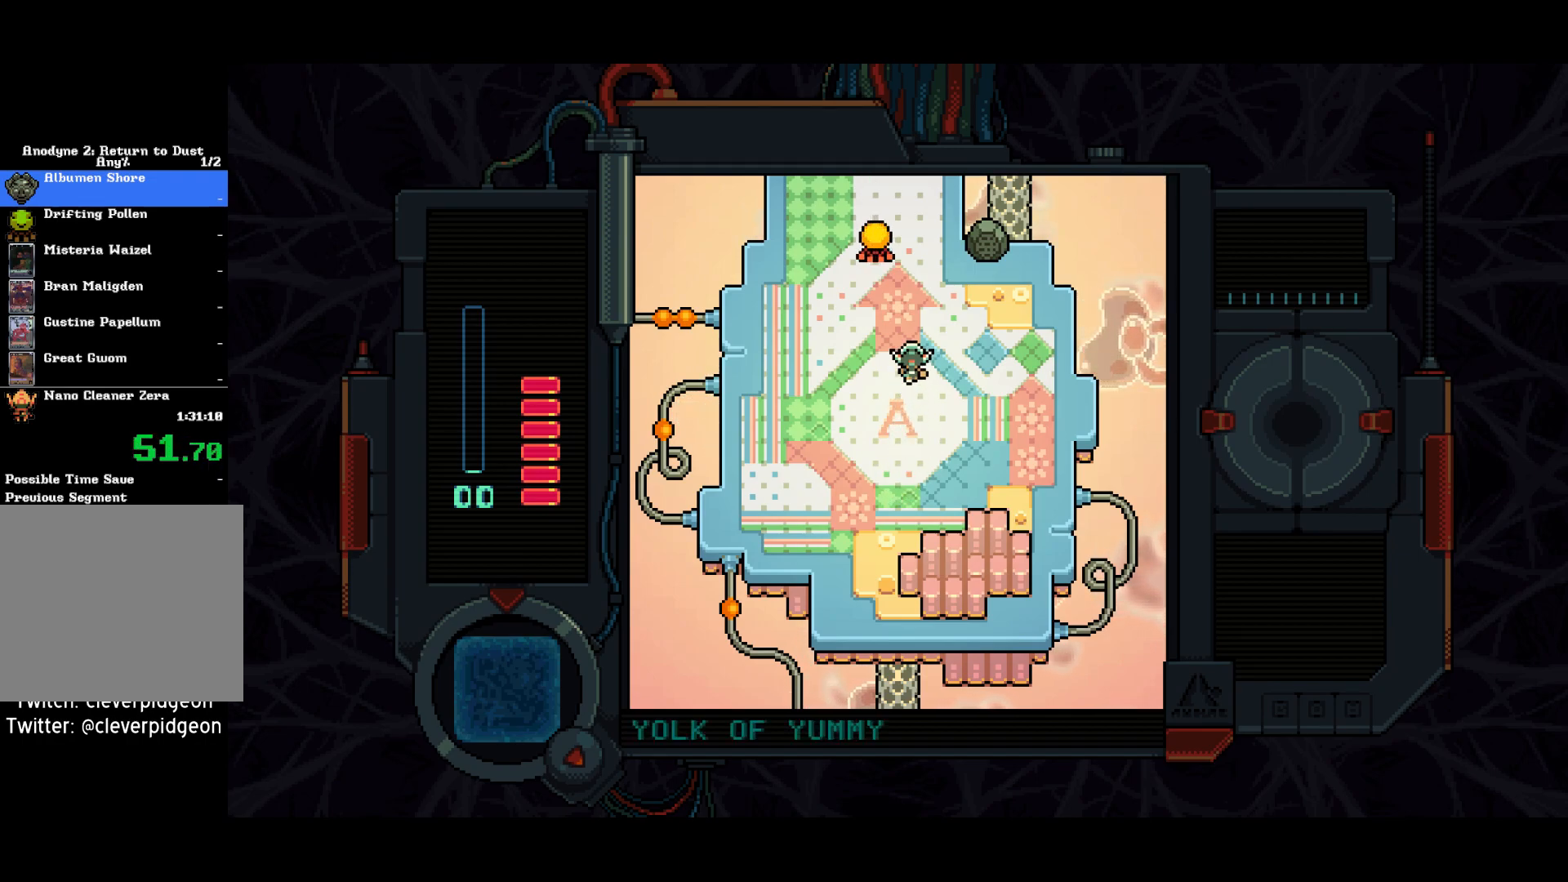
{"buttons": ["DPAD_UP"], "left_stick": "center", "right_stick": "center", "events": []}
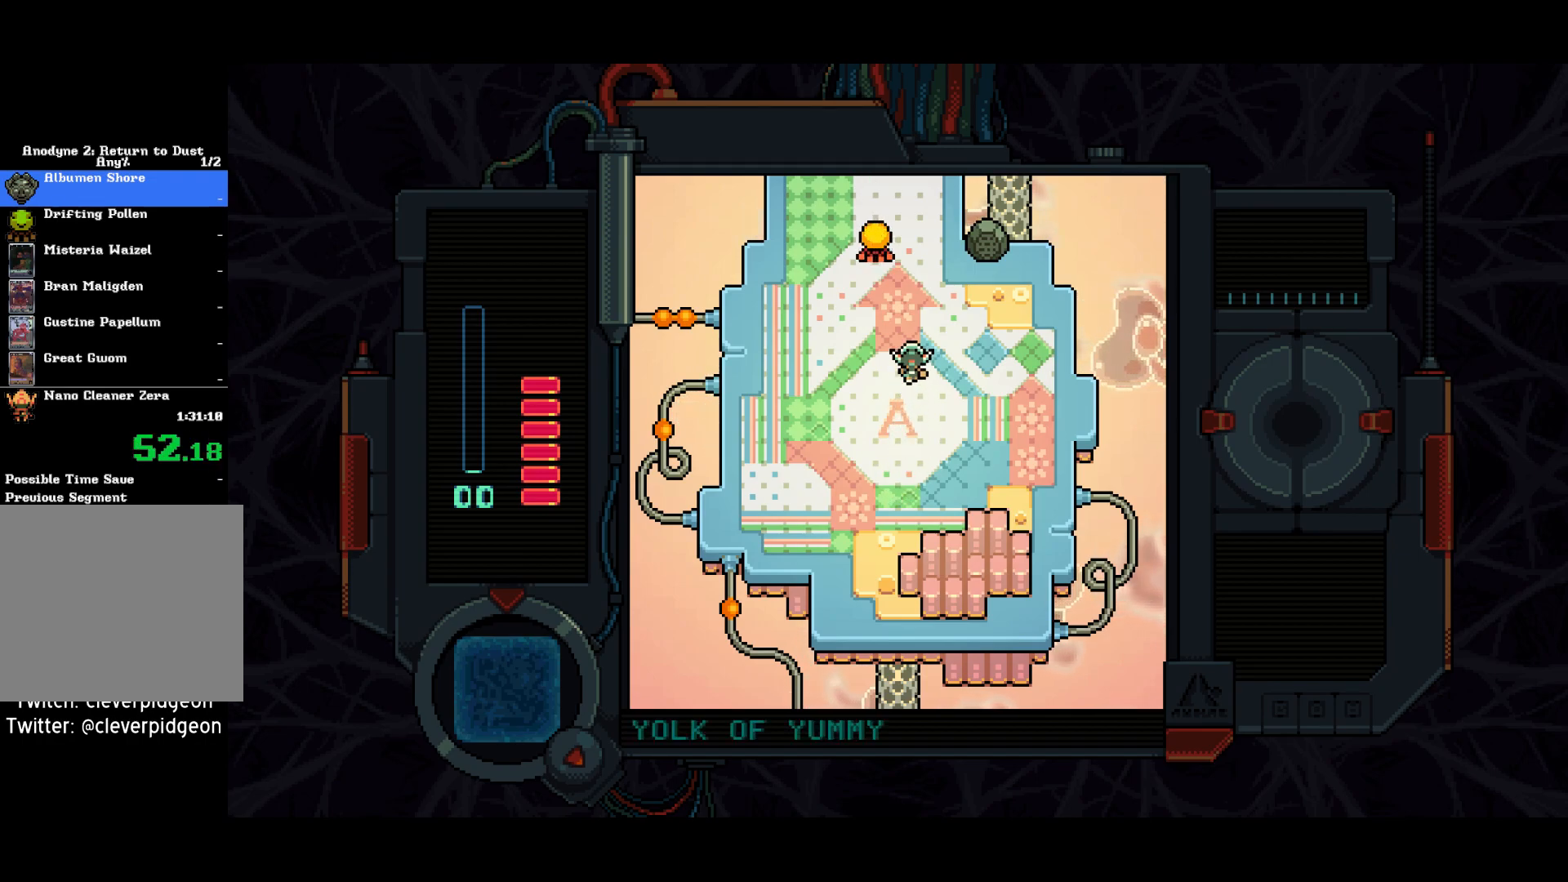
{"buttons": ["DPAD_UP"], "left_stick": "center", "right_stick": "center", "events": []}
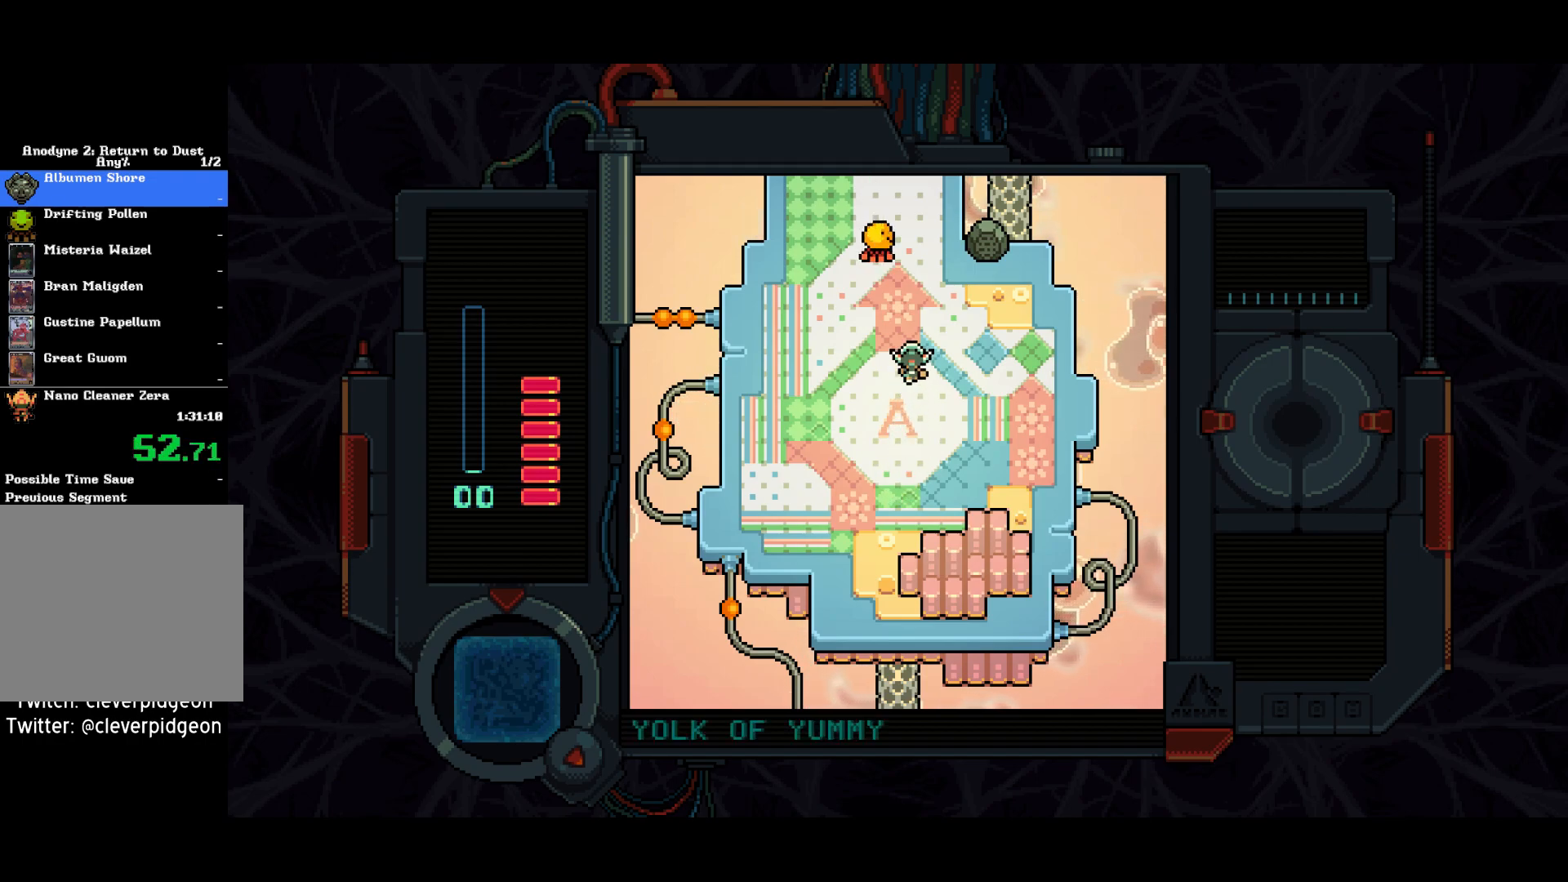
{"buttons": ["DPAD_UP"], "left_stick": "center", "right_stick": "center", "events": []}
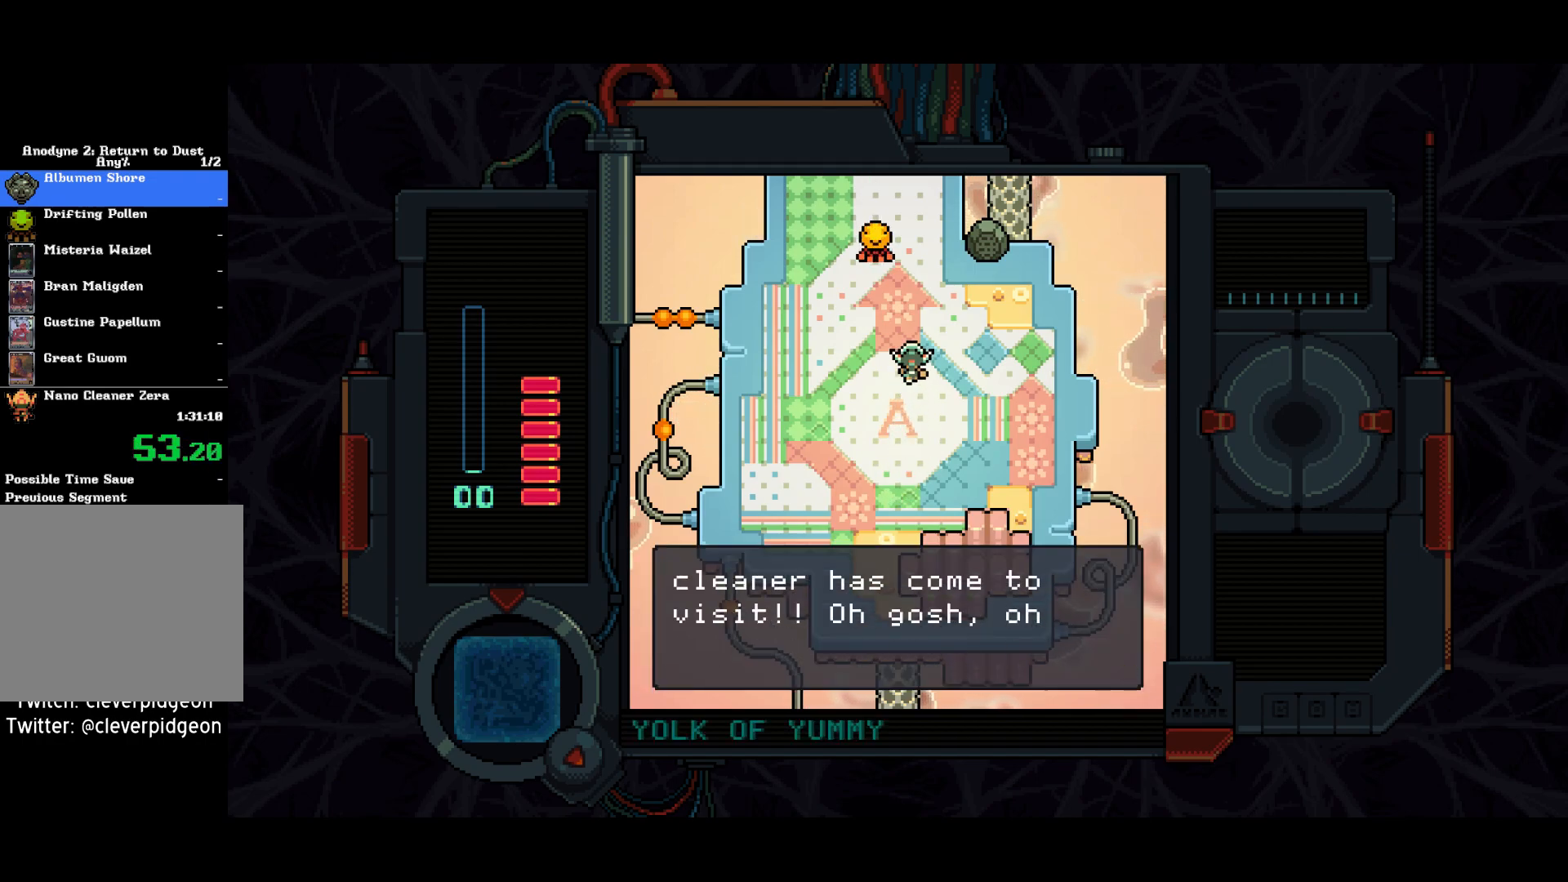
{"buttons": ["DPAD_UP"], "left_stick": "center", "right_stick": "center", "events": []}
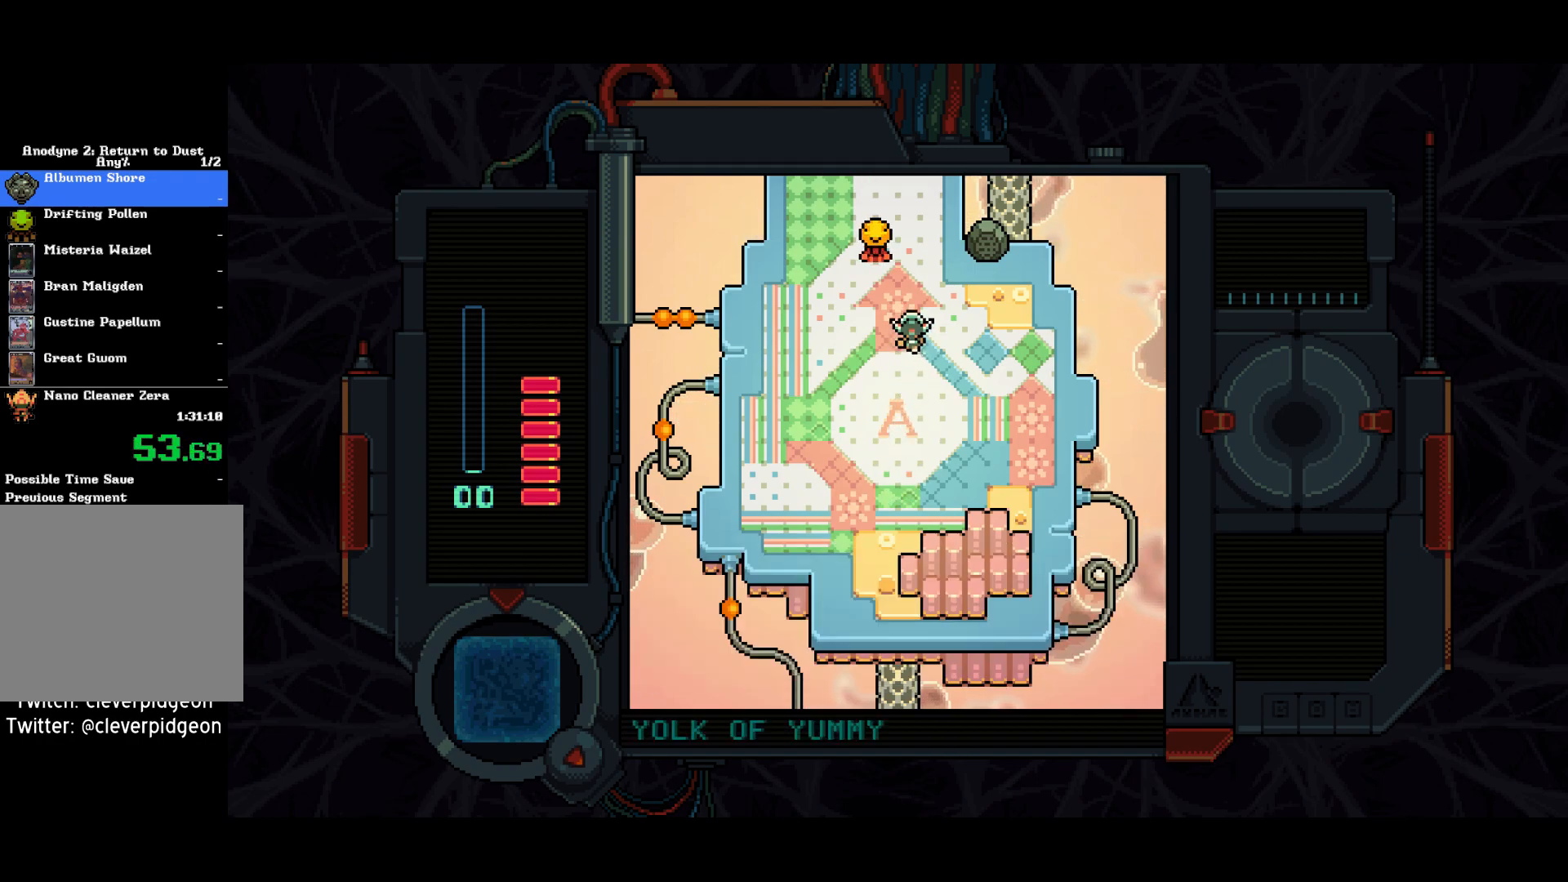
{"buttons": ["DPAD_UP"], "left_stick": "center", "right_stick": "center", "events": []}
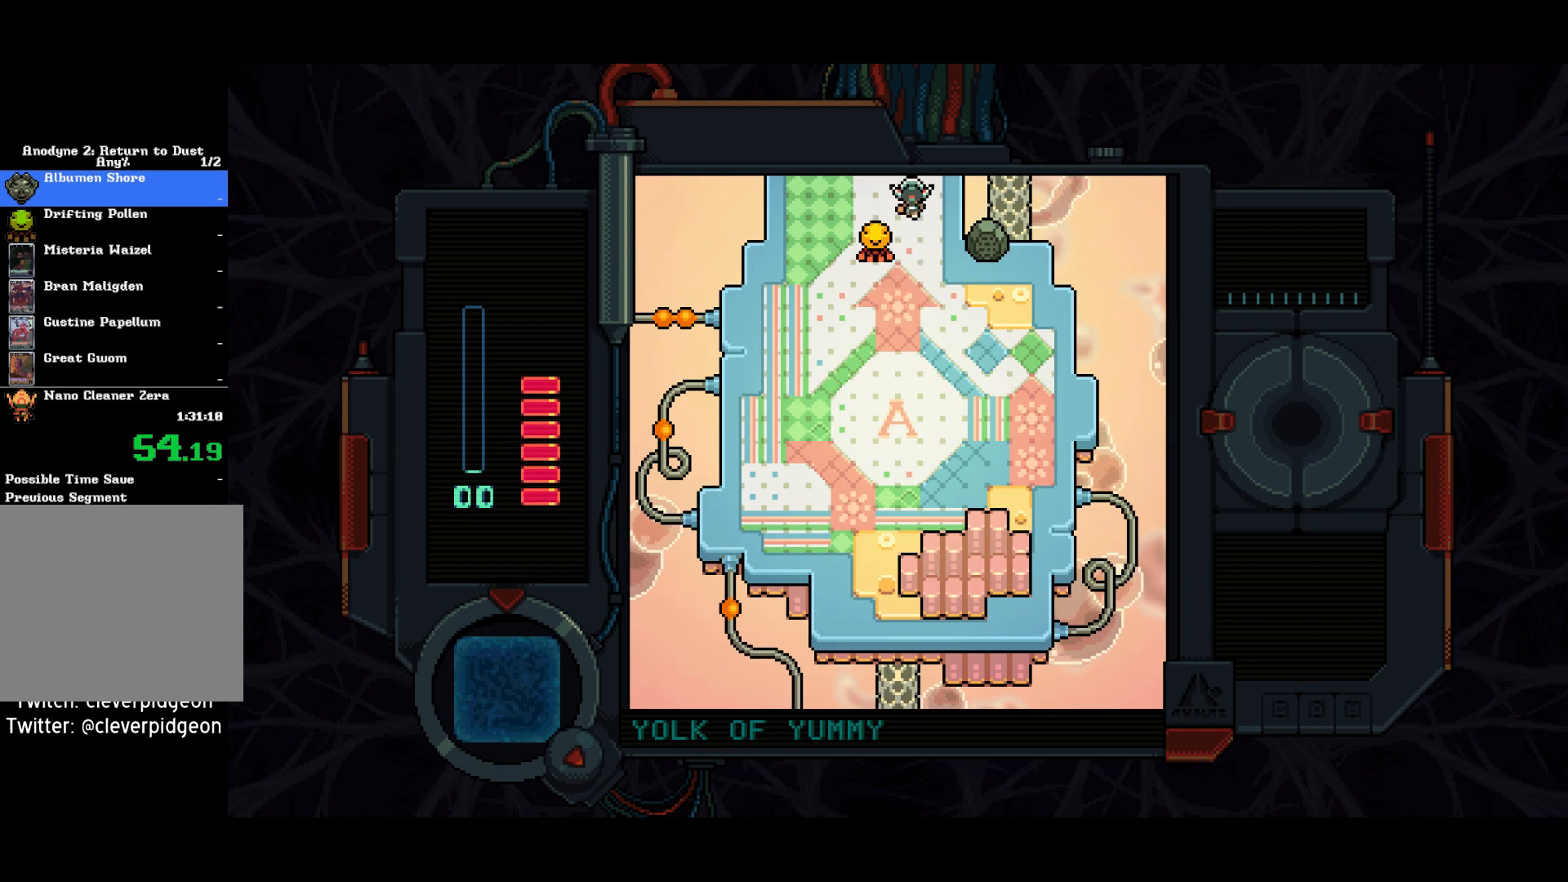
{"buttons": ["DPAD_UP"], "left_stick": "center", "right_stick": "center", "events": []}
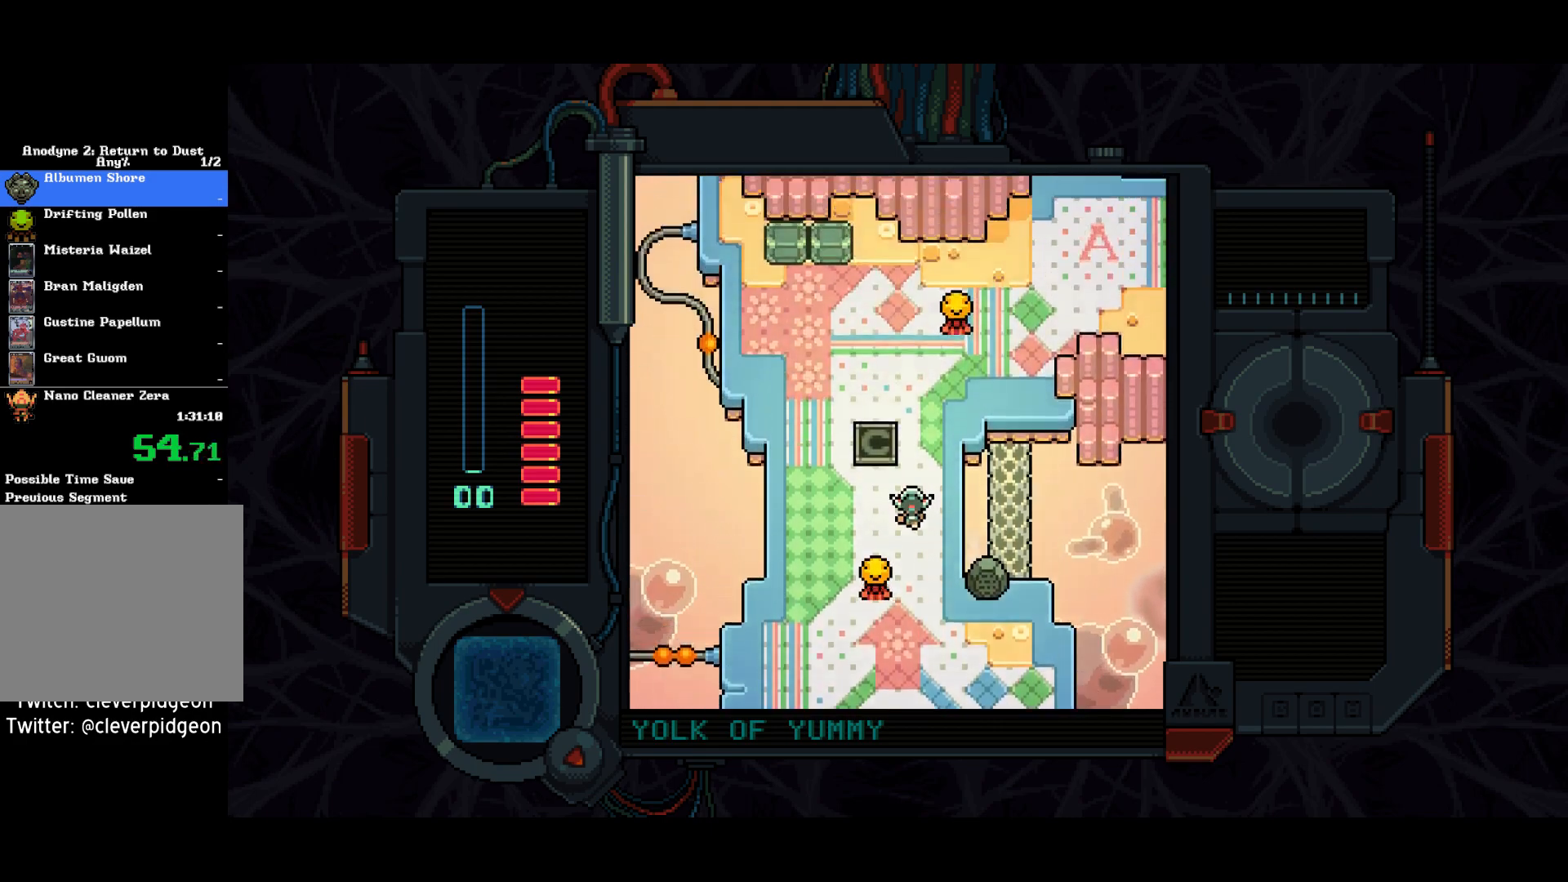
{"buttons": ["DPAD_UP"], "left_stick": "center", "right_stick": "center", "events": [[283, "DPAD_RIGHT", "down"], [417, "DPAD_RIGHT", "up"]]}
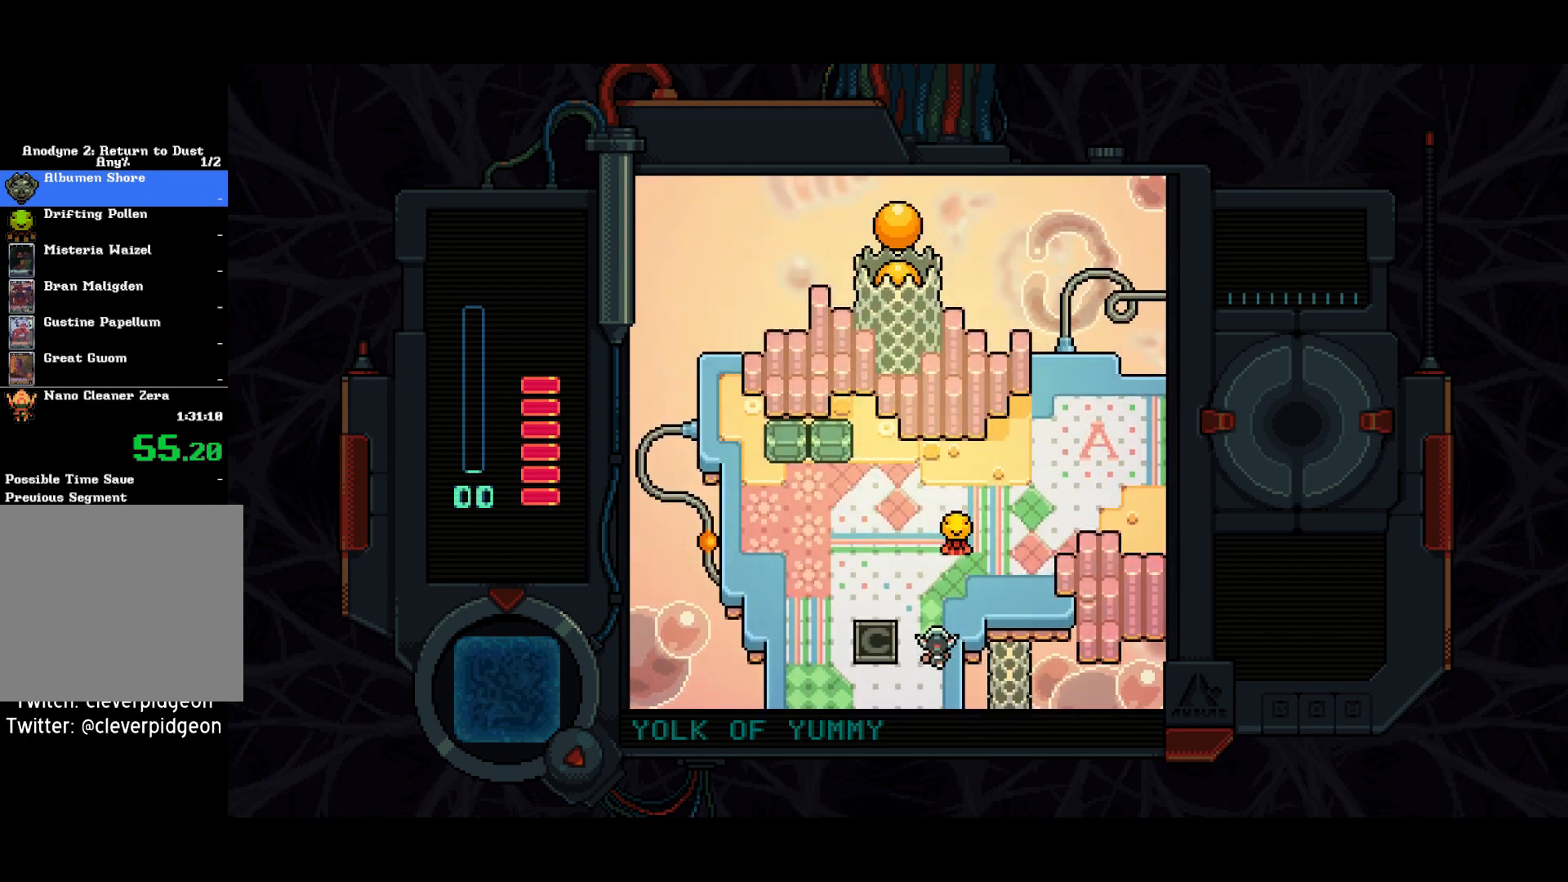
{"buttons": ["DPAD_UP", "DPAD_RIGHT"], "left_stick": "center", "right_stick": "center", "events": [[200, "DPAD_RIGHT", "down"], [350, "DPAD_UP", "up"], [500, "DPAD_UP", "down"]]}
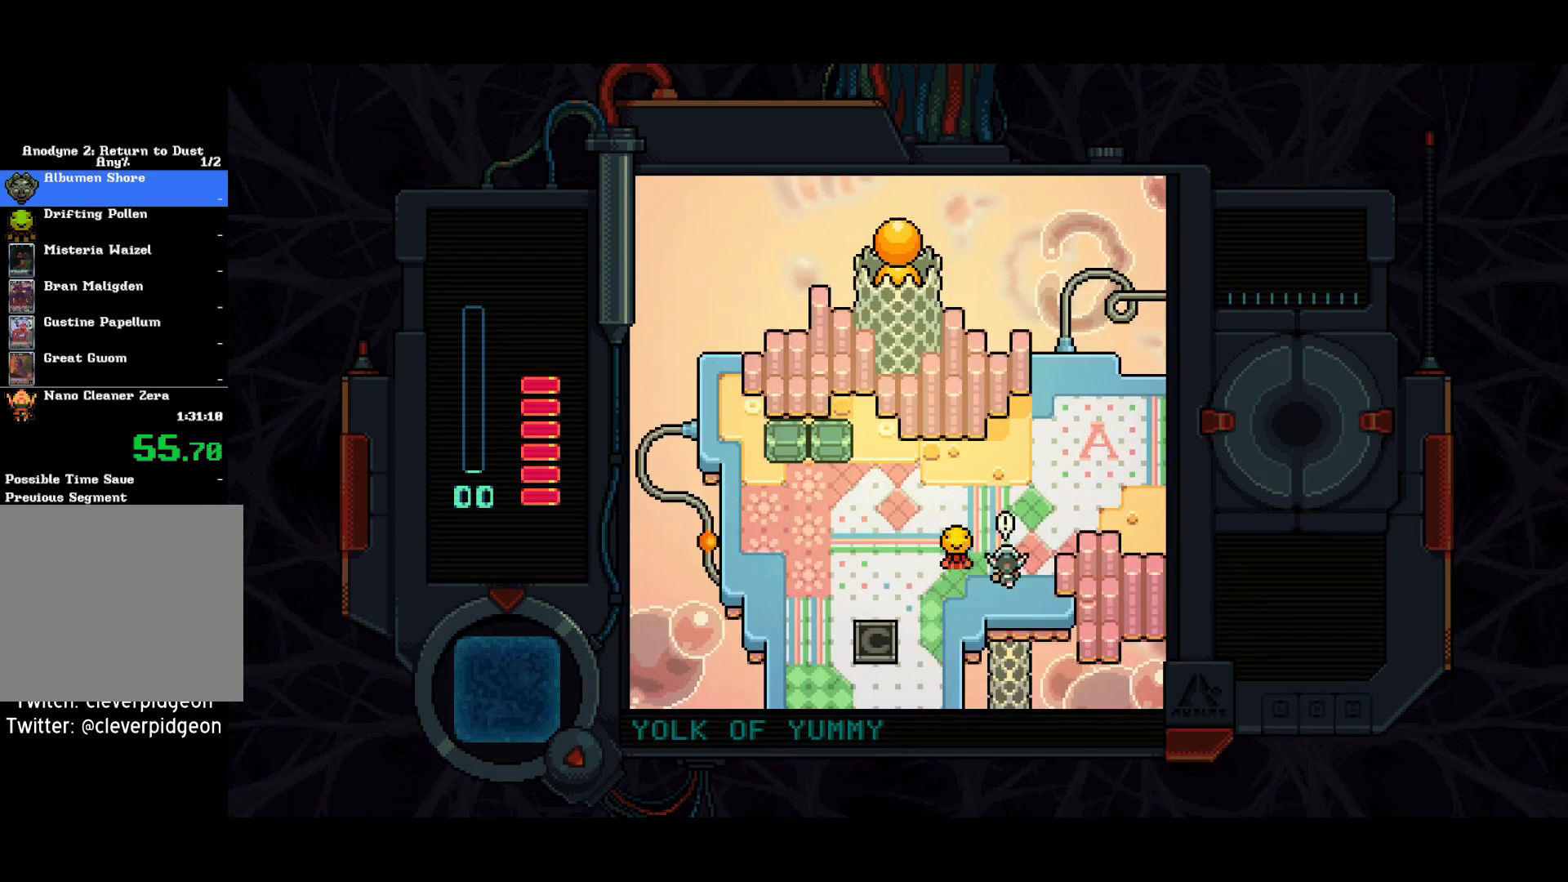
{"buttons": ["DPAD_RIGHT"], "left_stick": "center", "right_stick": "center", "events": [[317, "DPAD_UP", "up"]]}
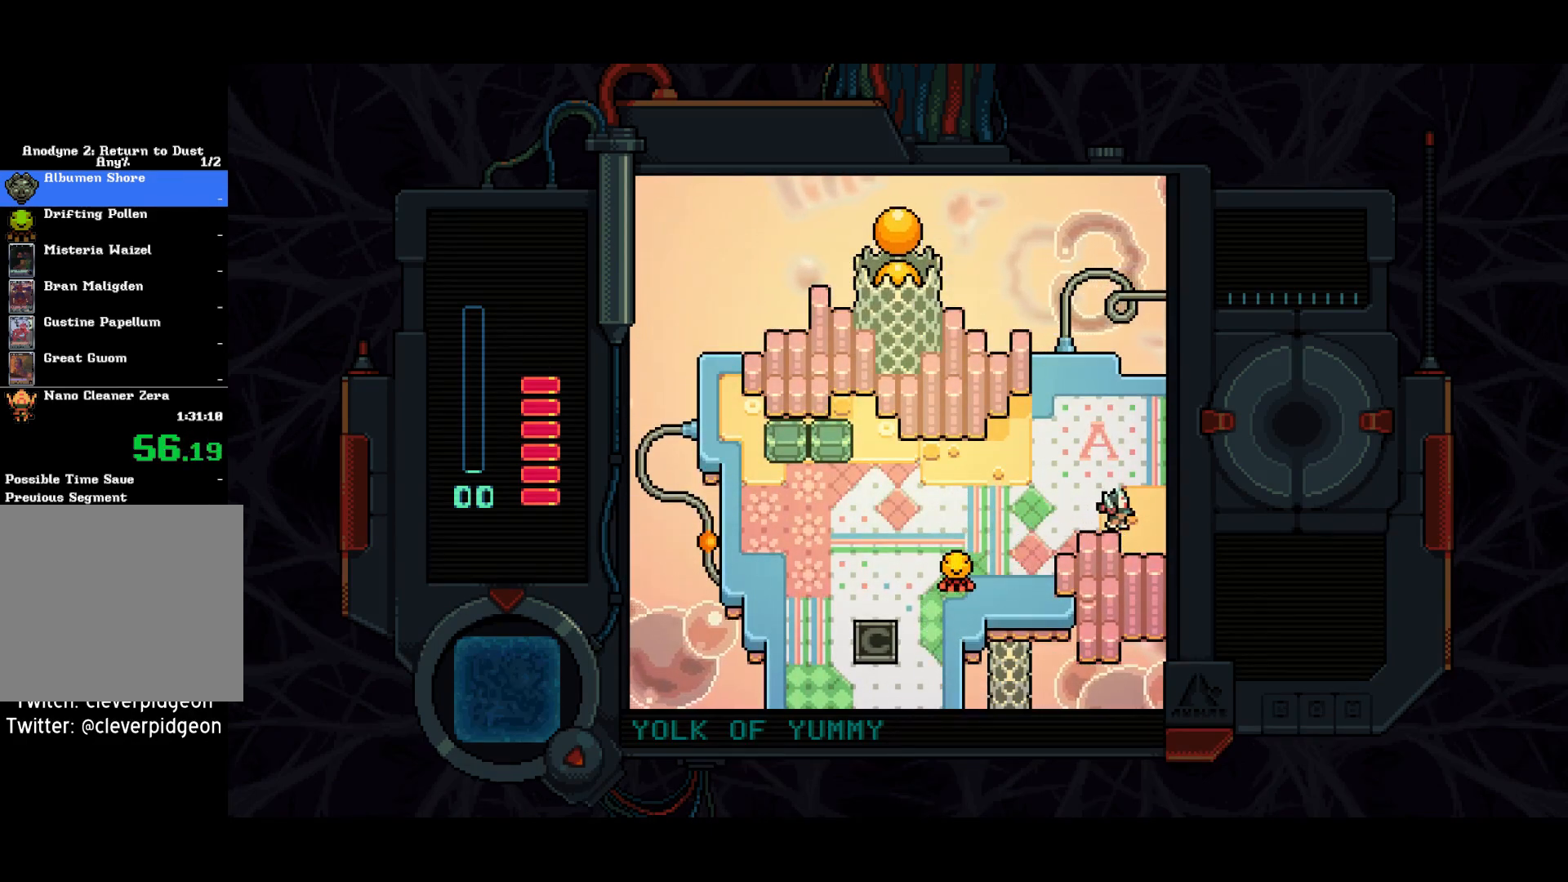
{"buttons": ["DPAD_RIGHT"], "left_stick": "center", "right_stick": "center", "events": []}
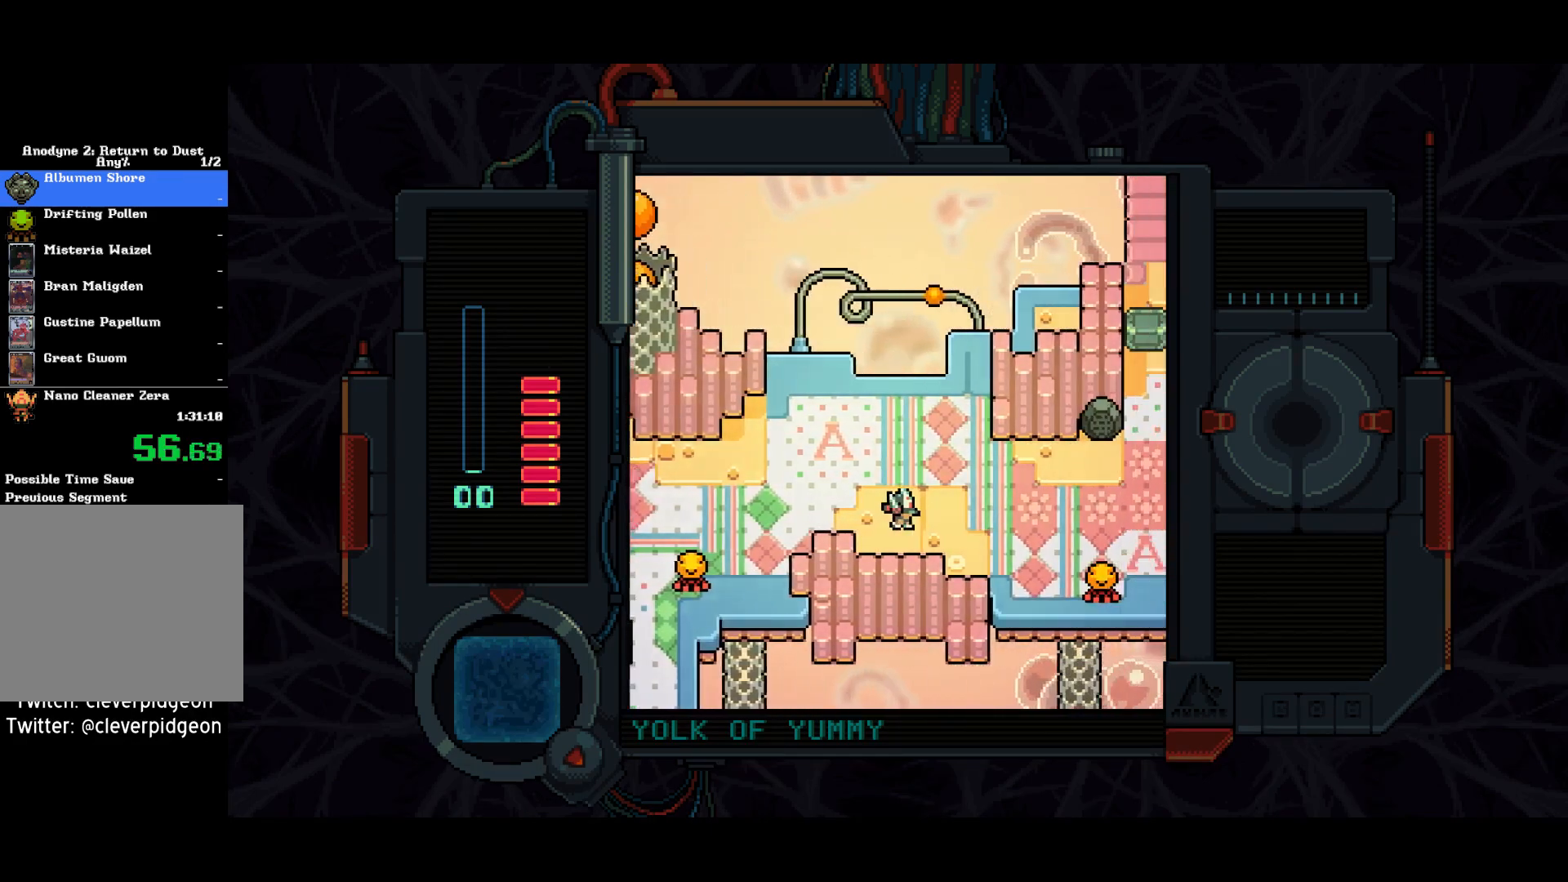
{"buttons": ["DPAD_UP", "DPAD_RIGHT"], "left_stick": "center", "right_stick": "center", "events": [[17, "DPAD_UP", "down"]]}
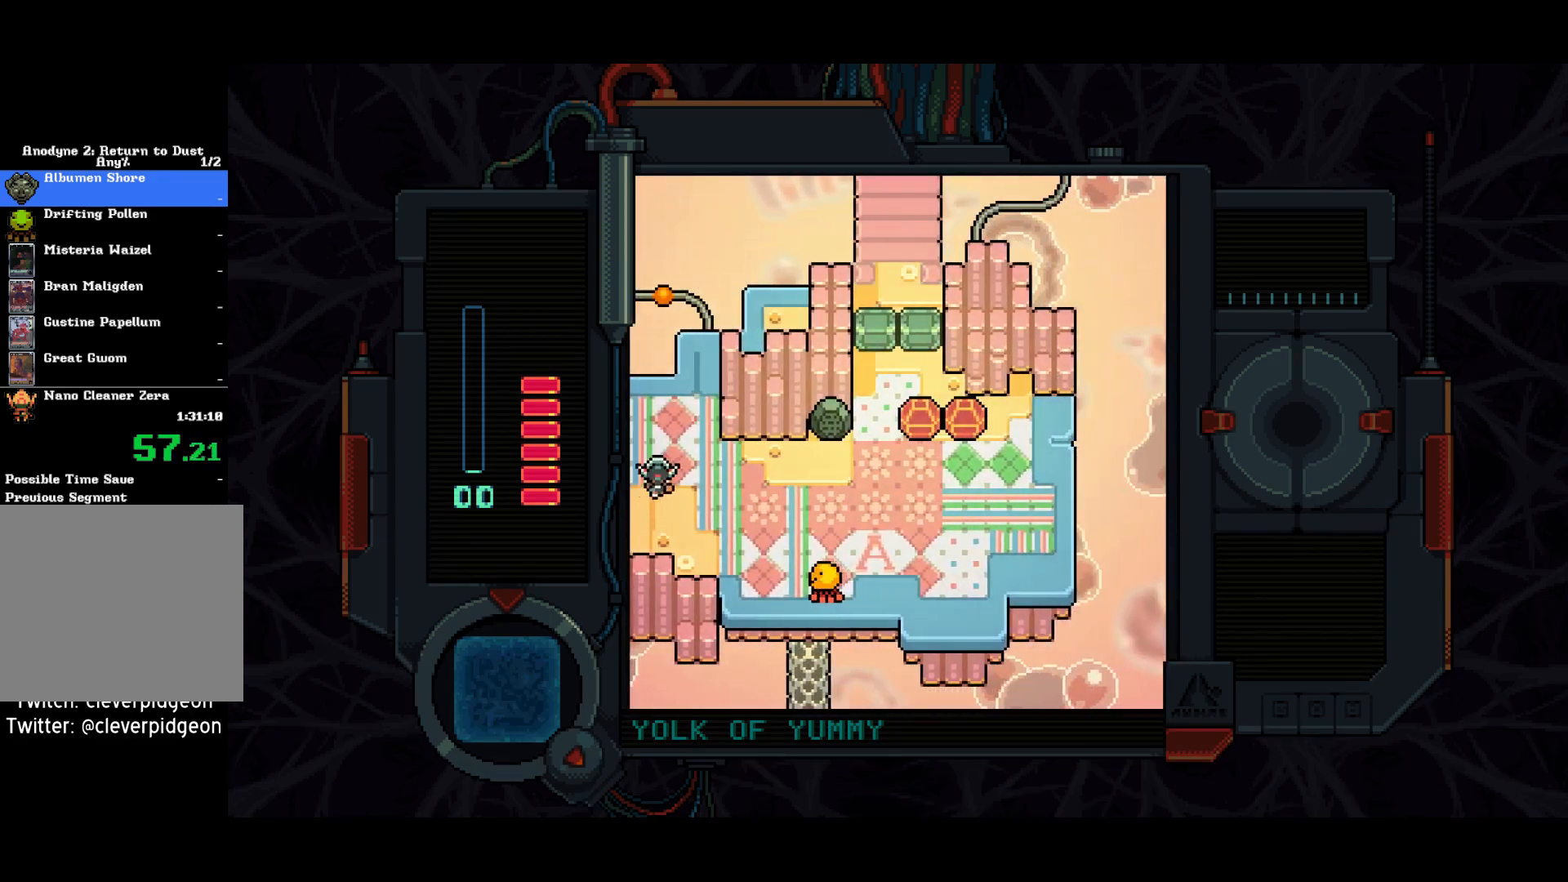
{"buttons": ["DPAD_RIGHT"], "left_stick": "center", "right_stick": "center", "events": [[33, "DPAD_UP", "up"]]}